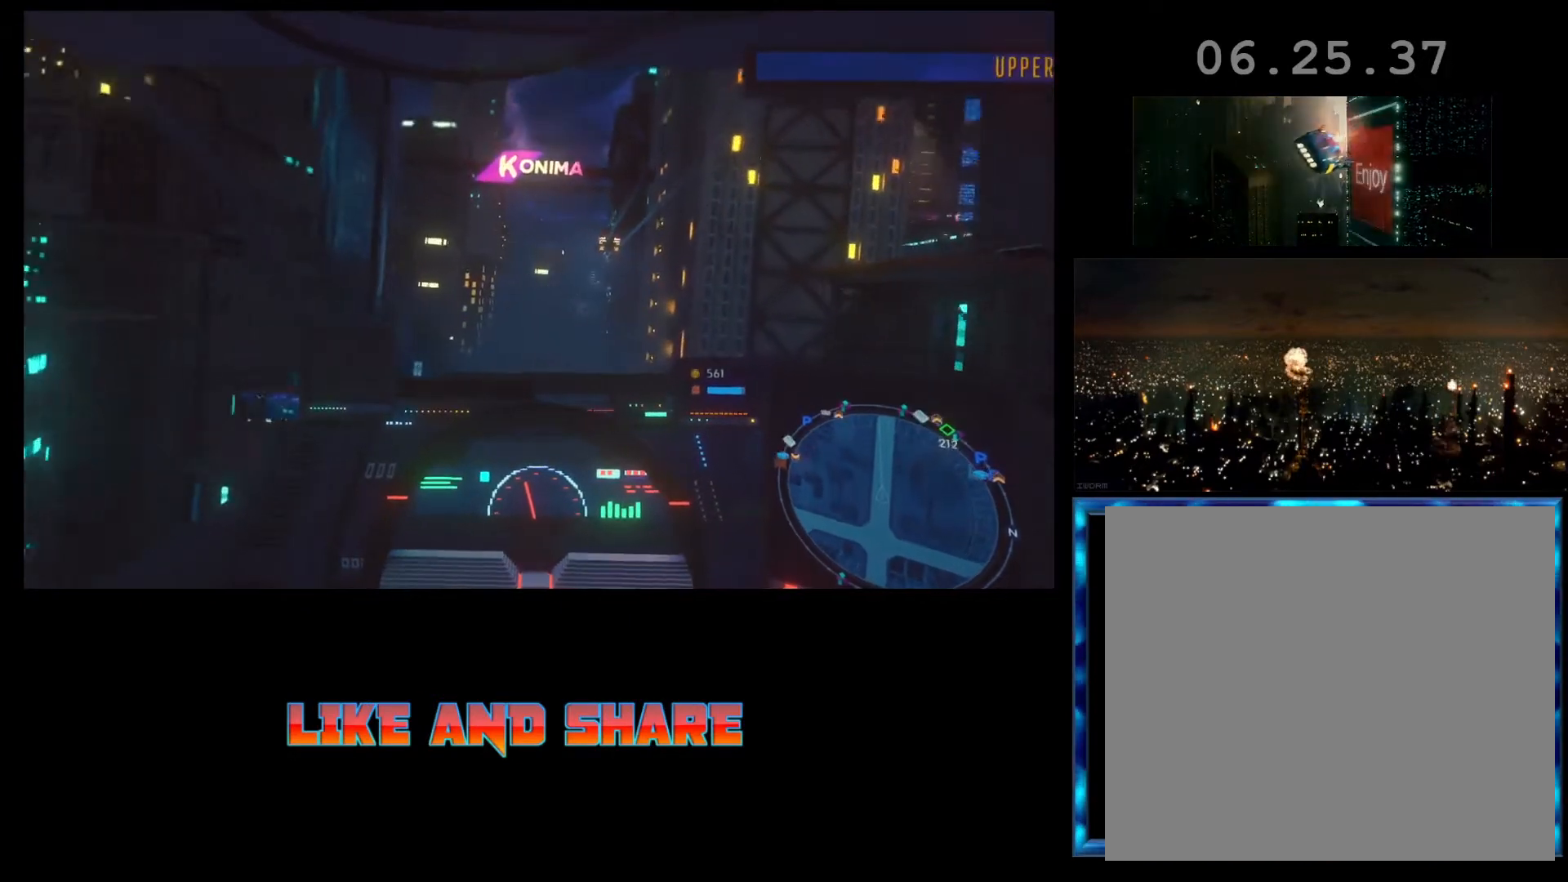
Gameplay with a controller (Xbox layout); each line is a JSON object with the inputs held at the frame after it. "events" lists button and stick changes between this image and that frame as [ms after this image, input, new state], when the widget could be followed in between. Not read: right_stick.
{"buttons": ["R2"], "left_stick": "center", "events": []}
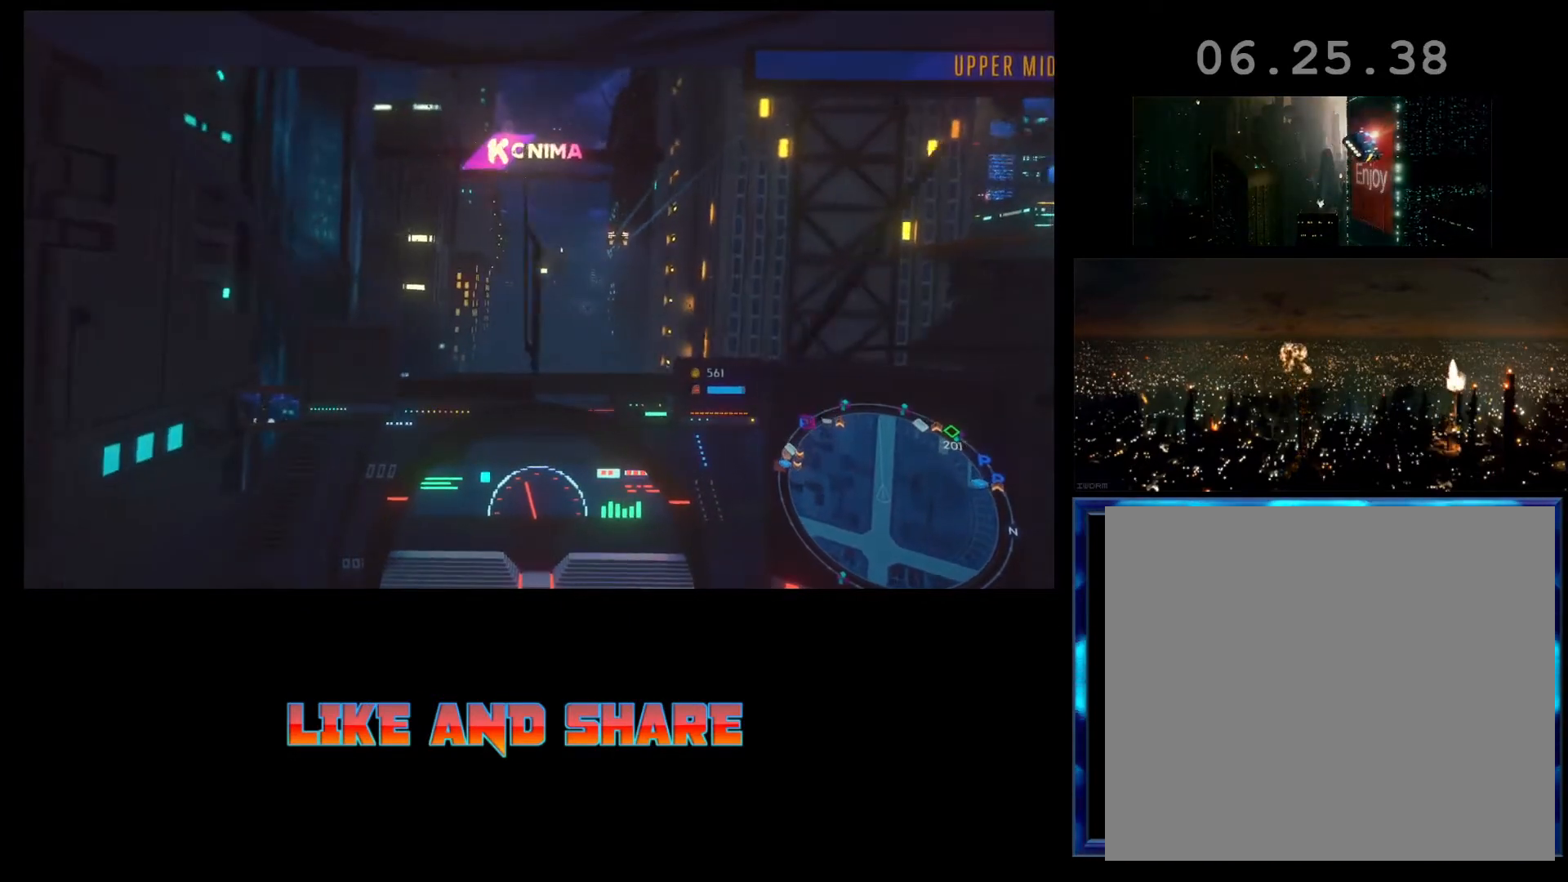
{"buttons": ["R2"], "left_stick": "center", "events": []}
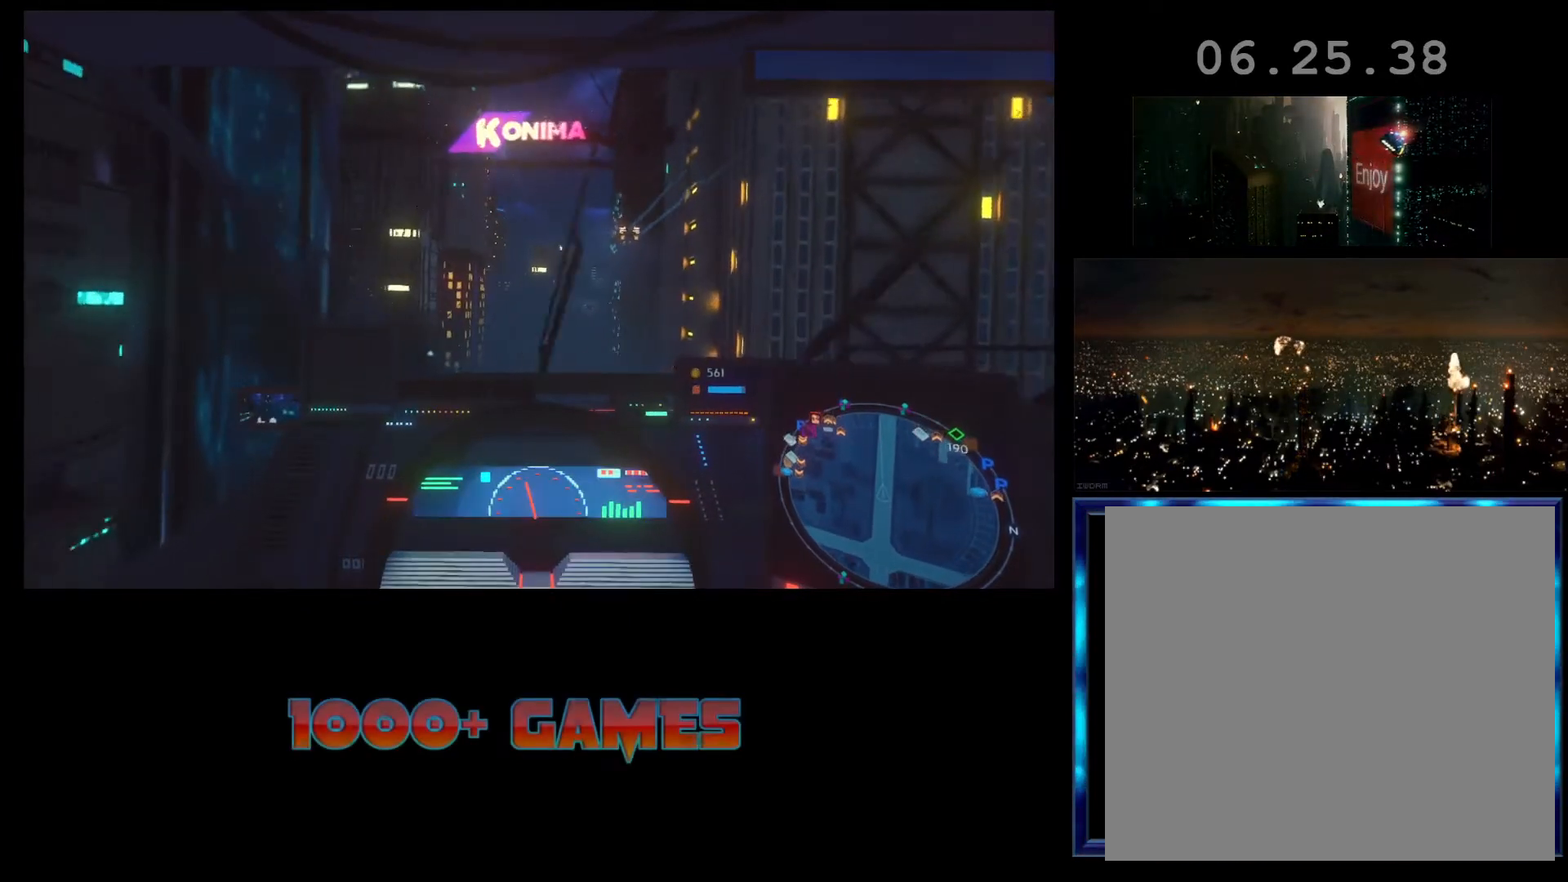
{"buttons": ["R2"], "left_stick": "center", "events": [[100, "left_stick", "right"], [333, "left_stick", "center"]]}
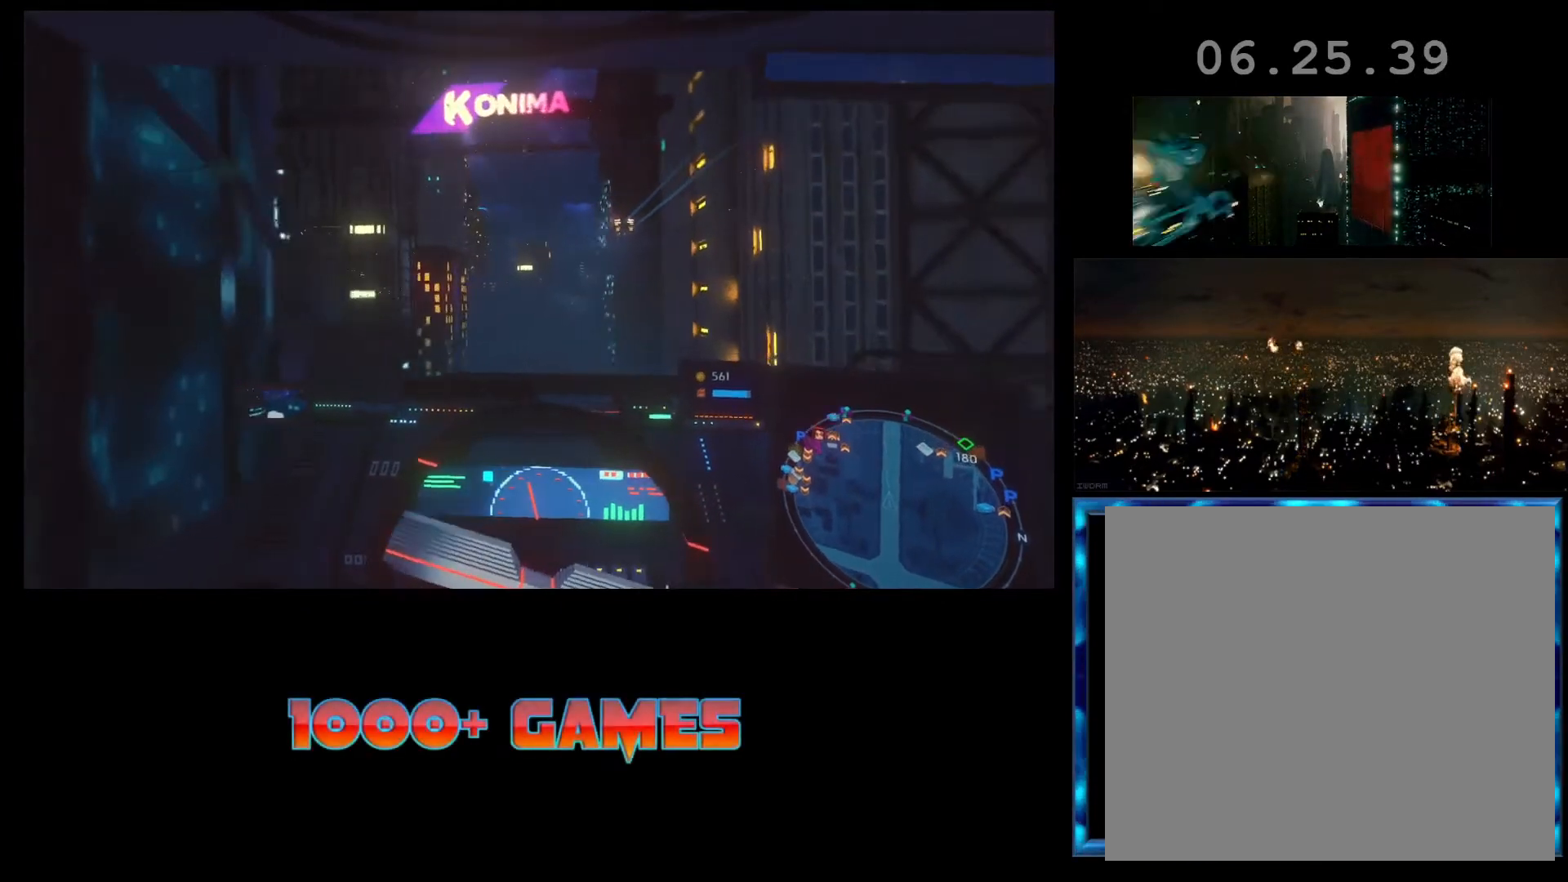
{"buttons": ["R2"], "left_stick": "center", "events": []}
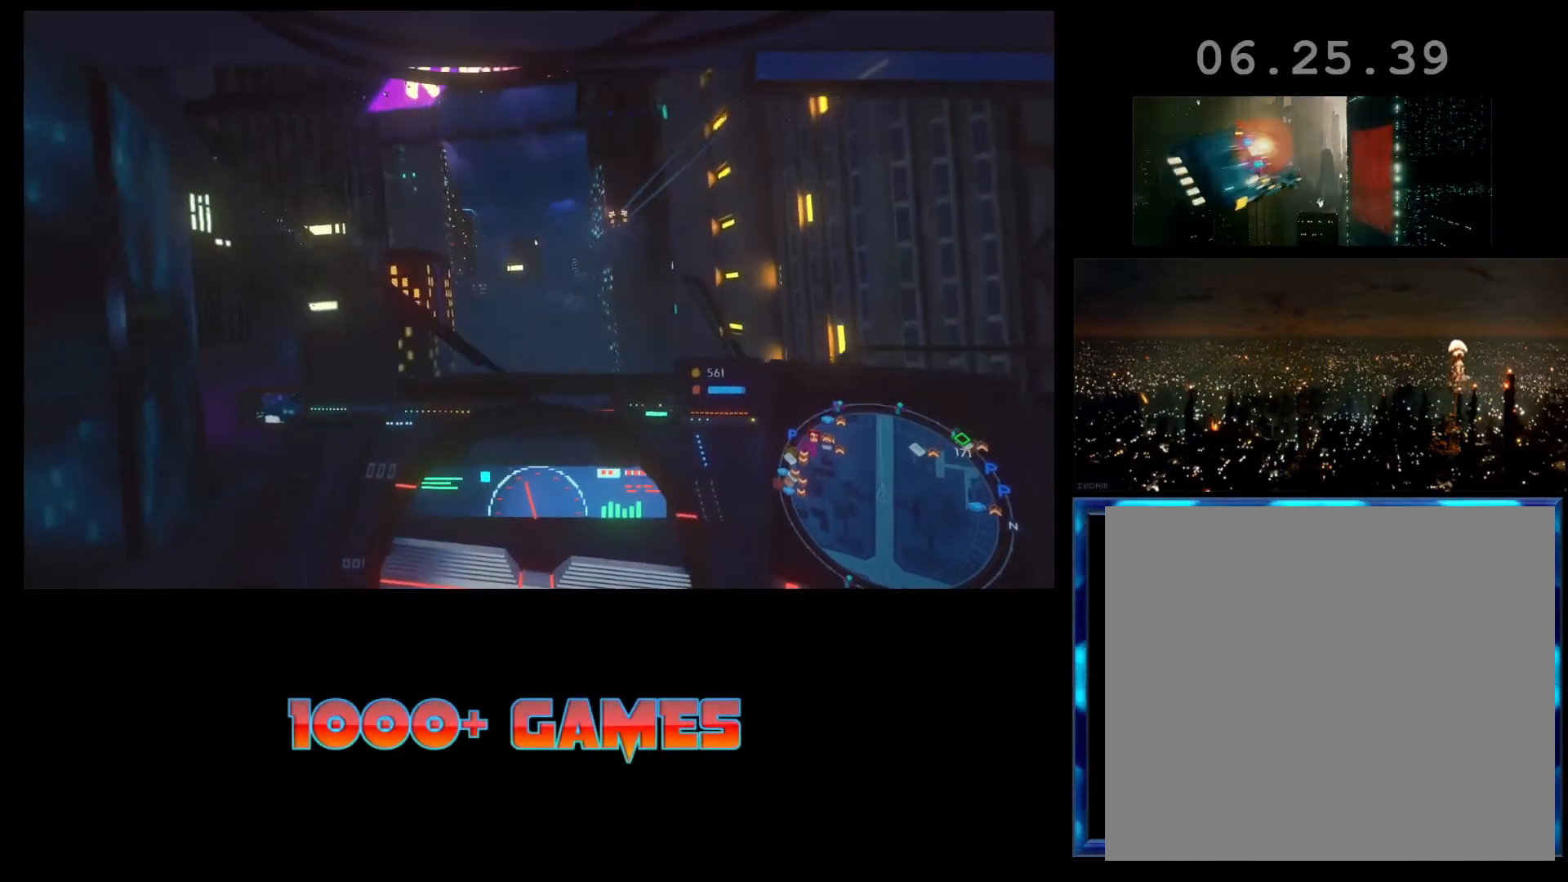
{"buttons": ["R2"], "left_stick": "right", "events": [[367, "left_stick", "right"]]}
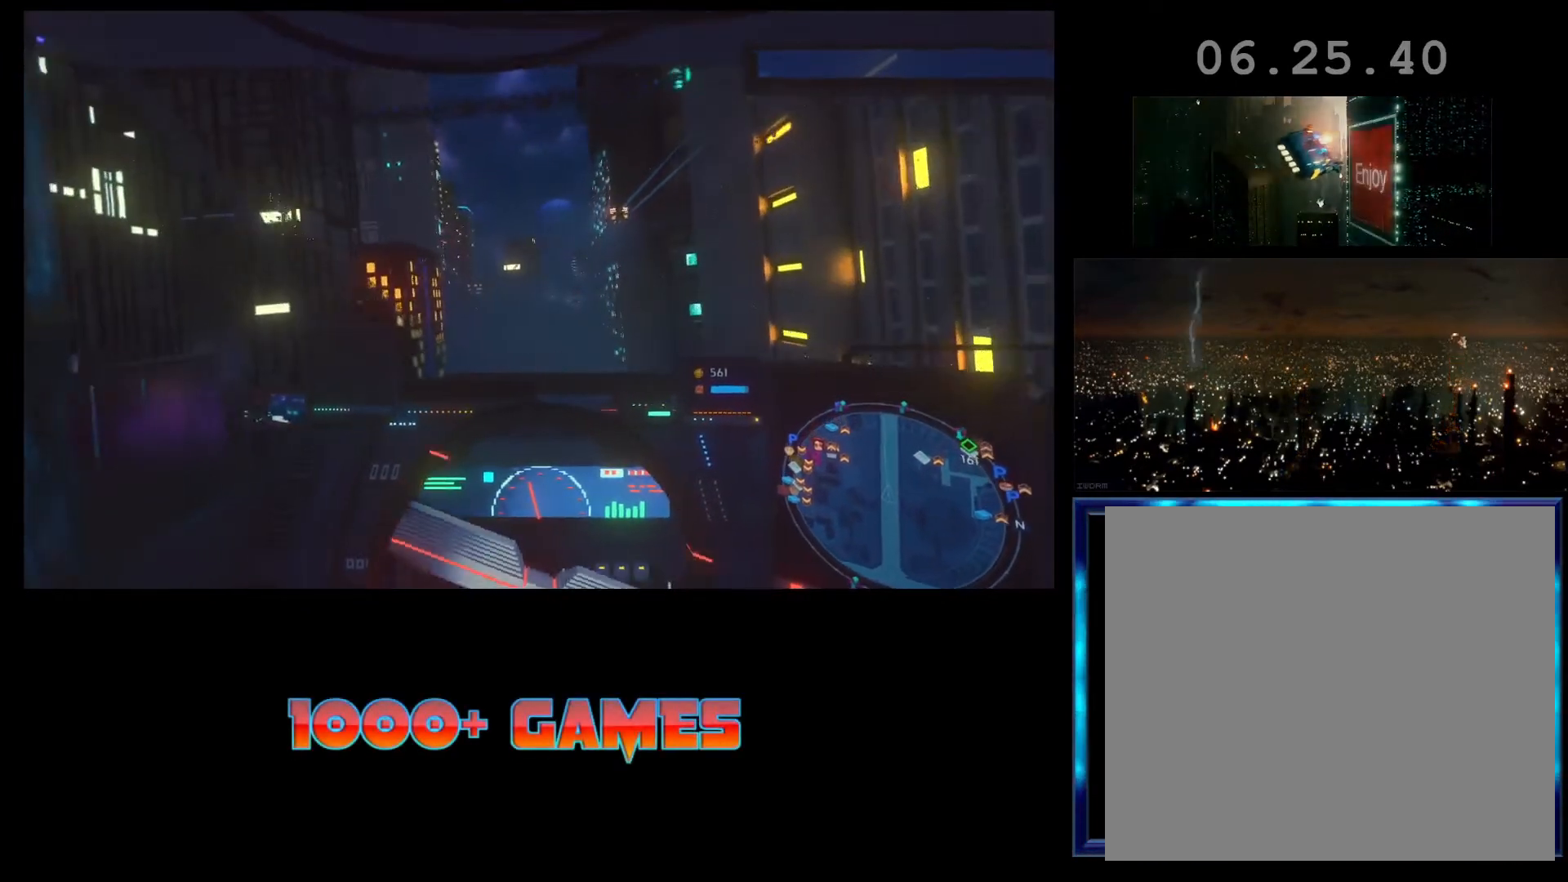
{"buttons": ["R2"], "left_stick": "center", "events": [[233, "left_stick", "center"]]}
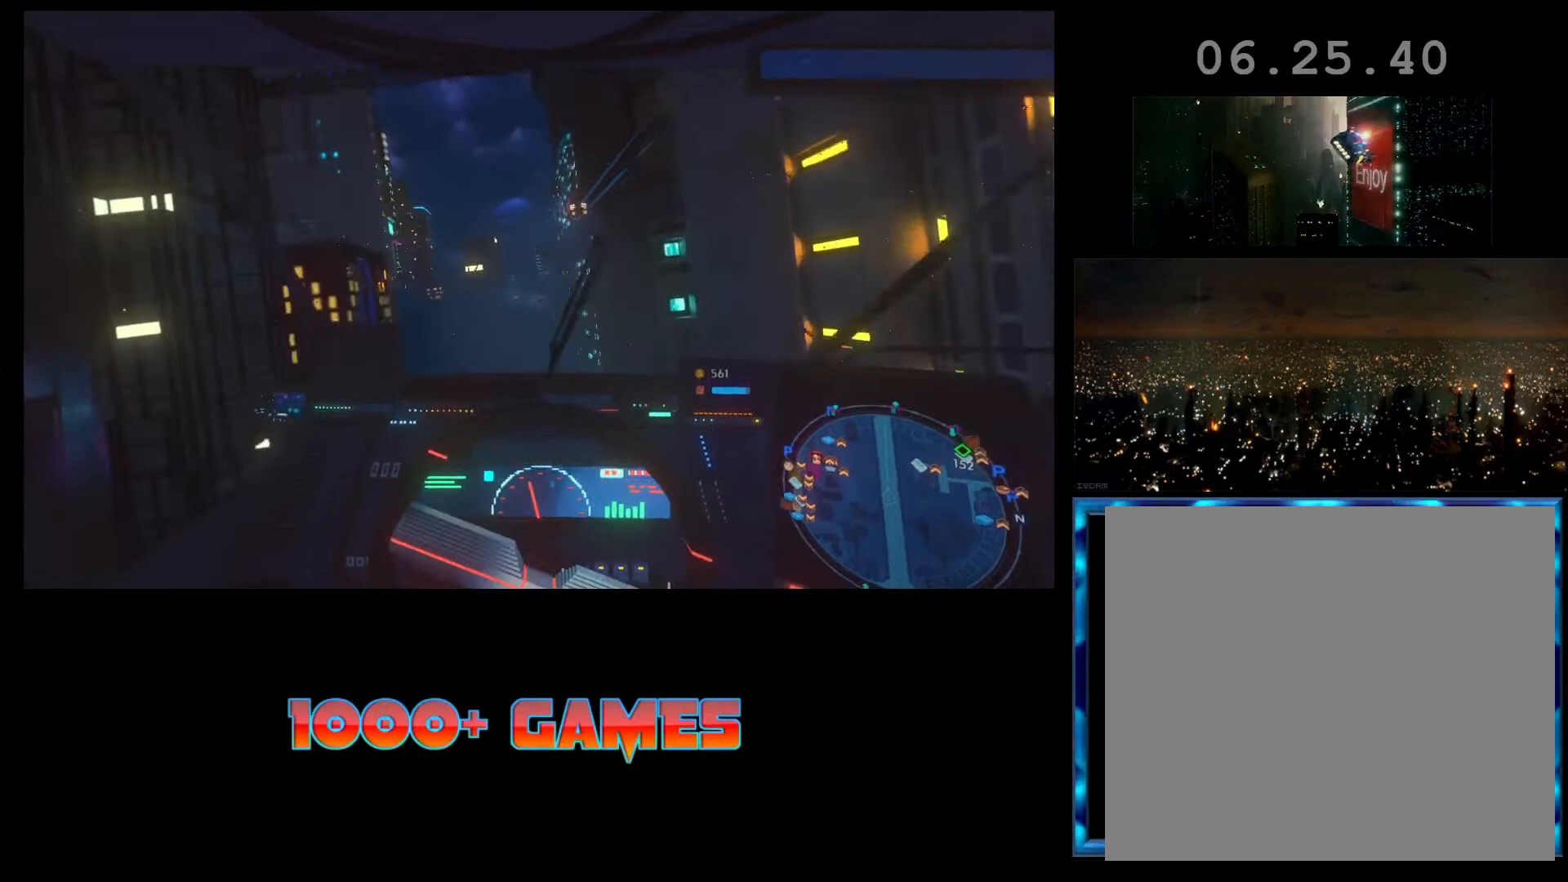
{"buttons": ["R2"], "left_stick": "center", "events": []}
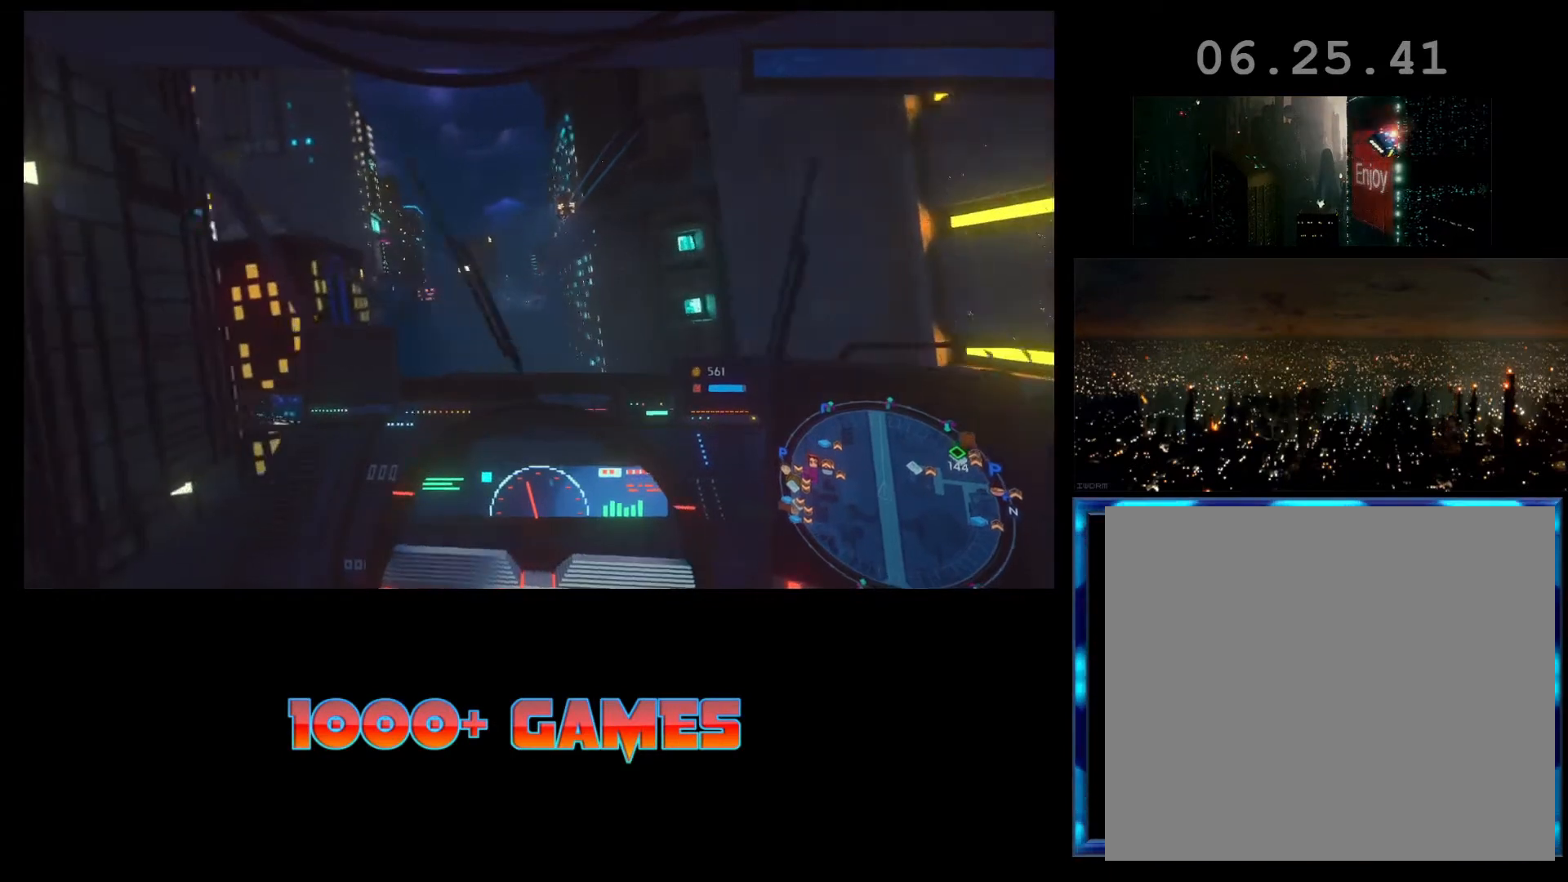
{"buttons": ["R2"], "left_stick": "center", "events": [[133, "left_stick", "right"], [267, "left_stick", "center"]]}
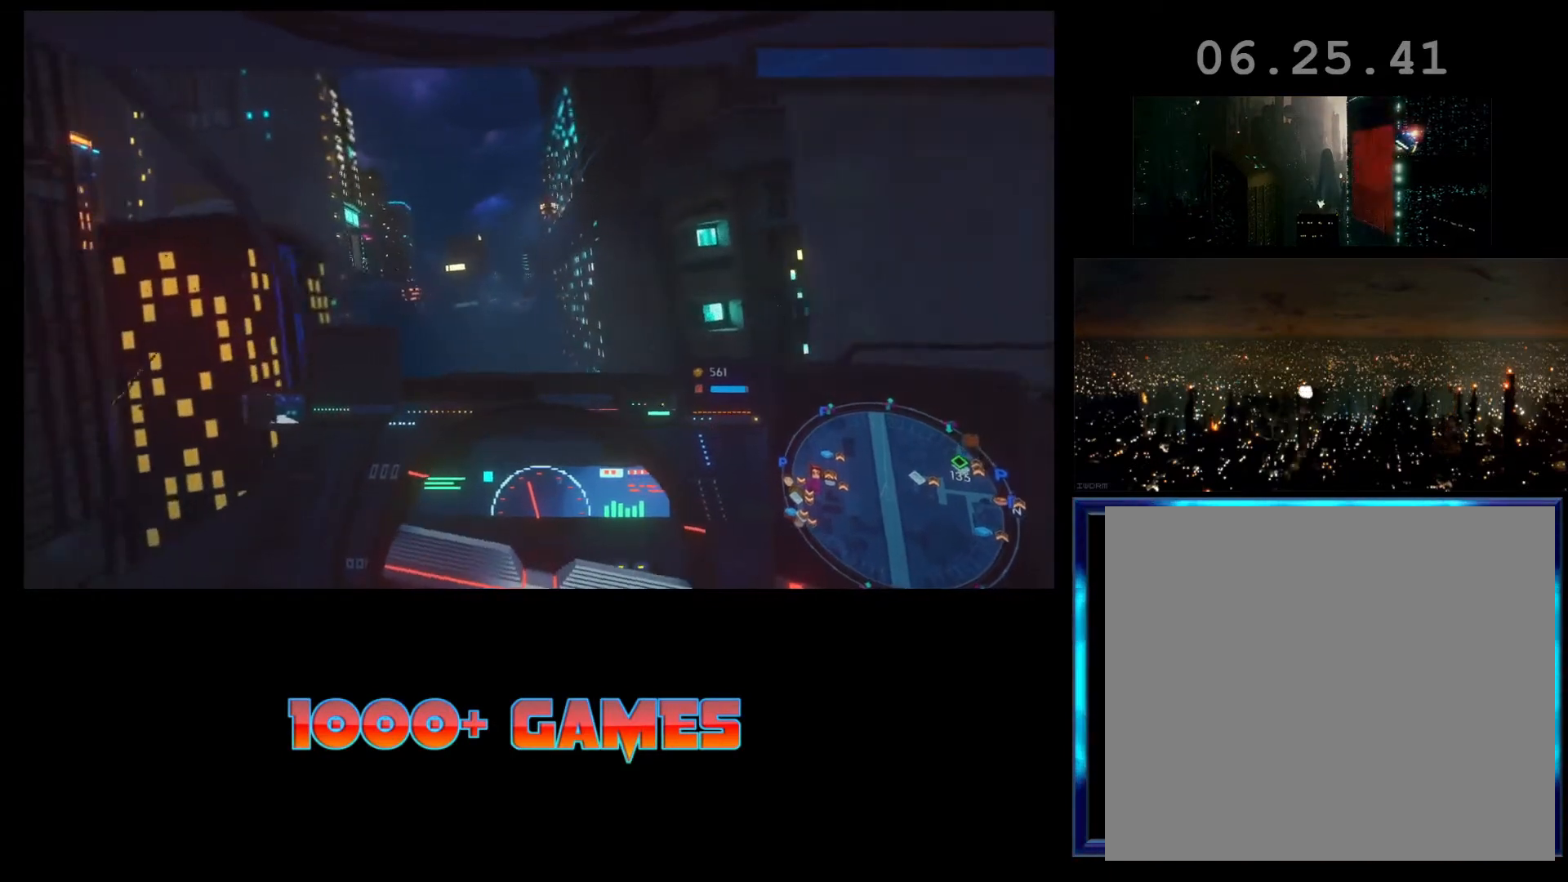
{"buttons": ["R2"], "left_stick": "right", "events": [[133, "left_stick", "right"]]}
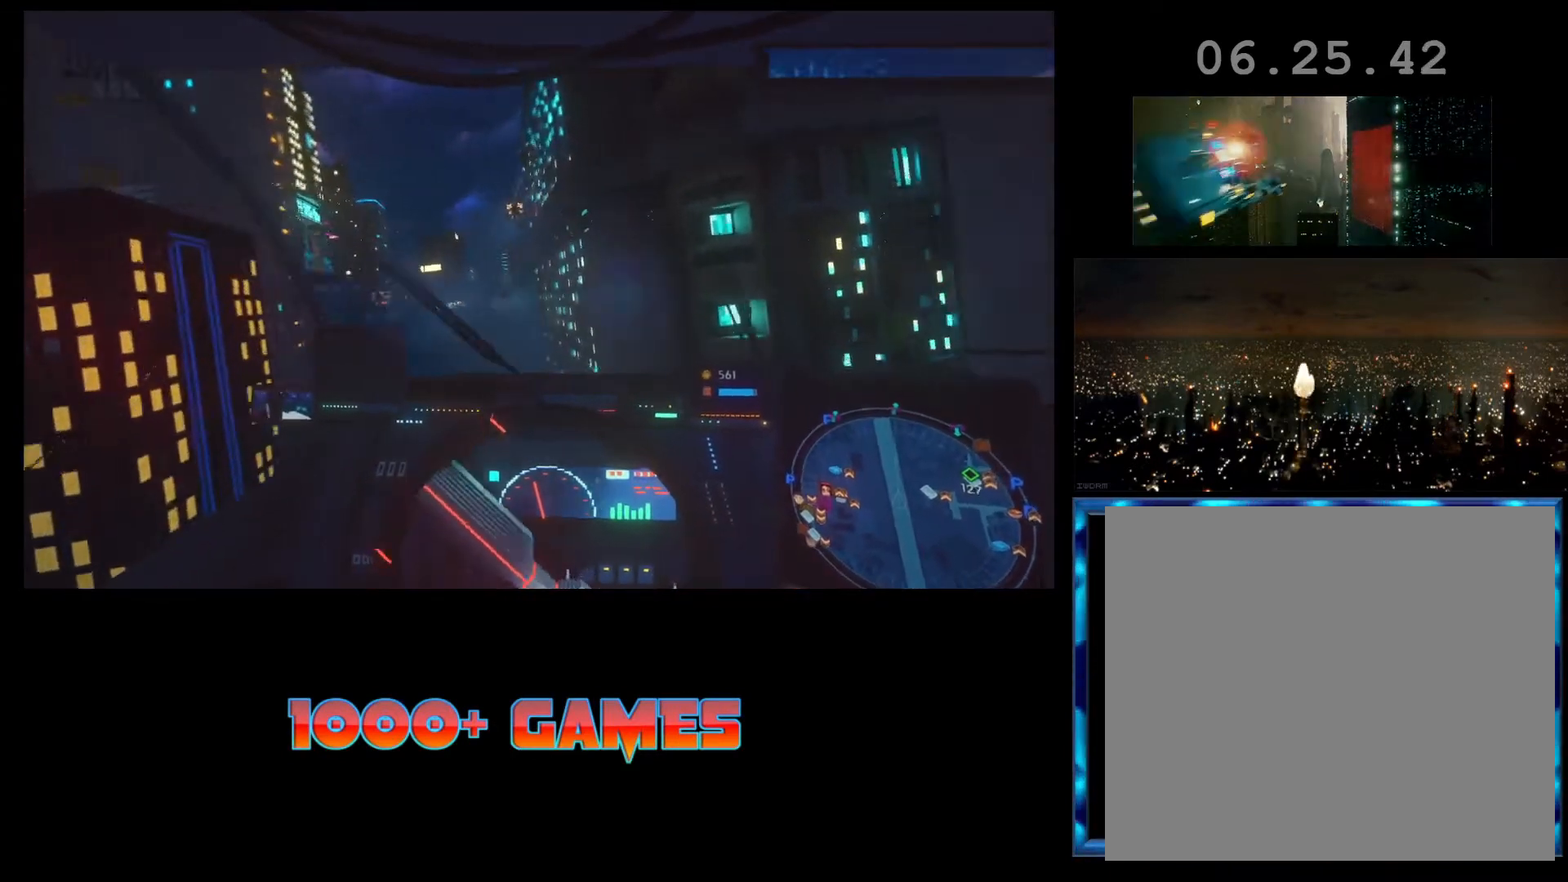
{"buttons": ["L2", "R2"], "left_stick": "right", "events": [[500, "L2", "down"]]}
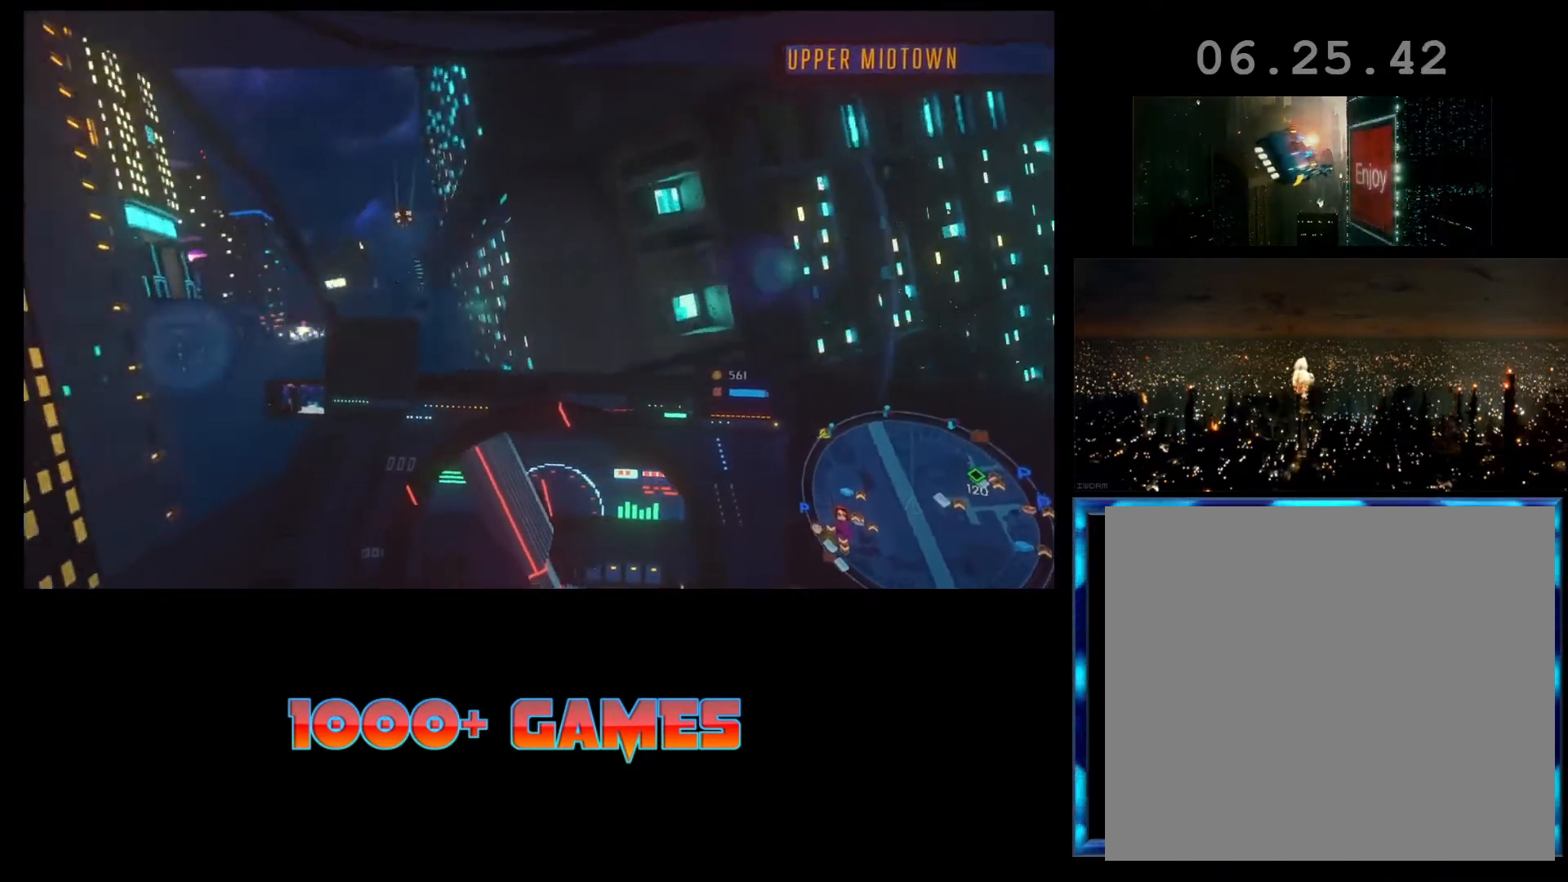
{"buttons": [], "left_stick": "right", "events": [[267, "R2", "up"], [433, "L2", "up"]]}
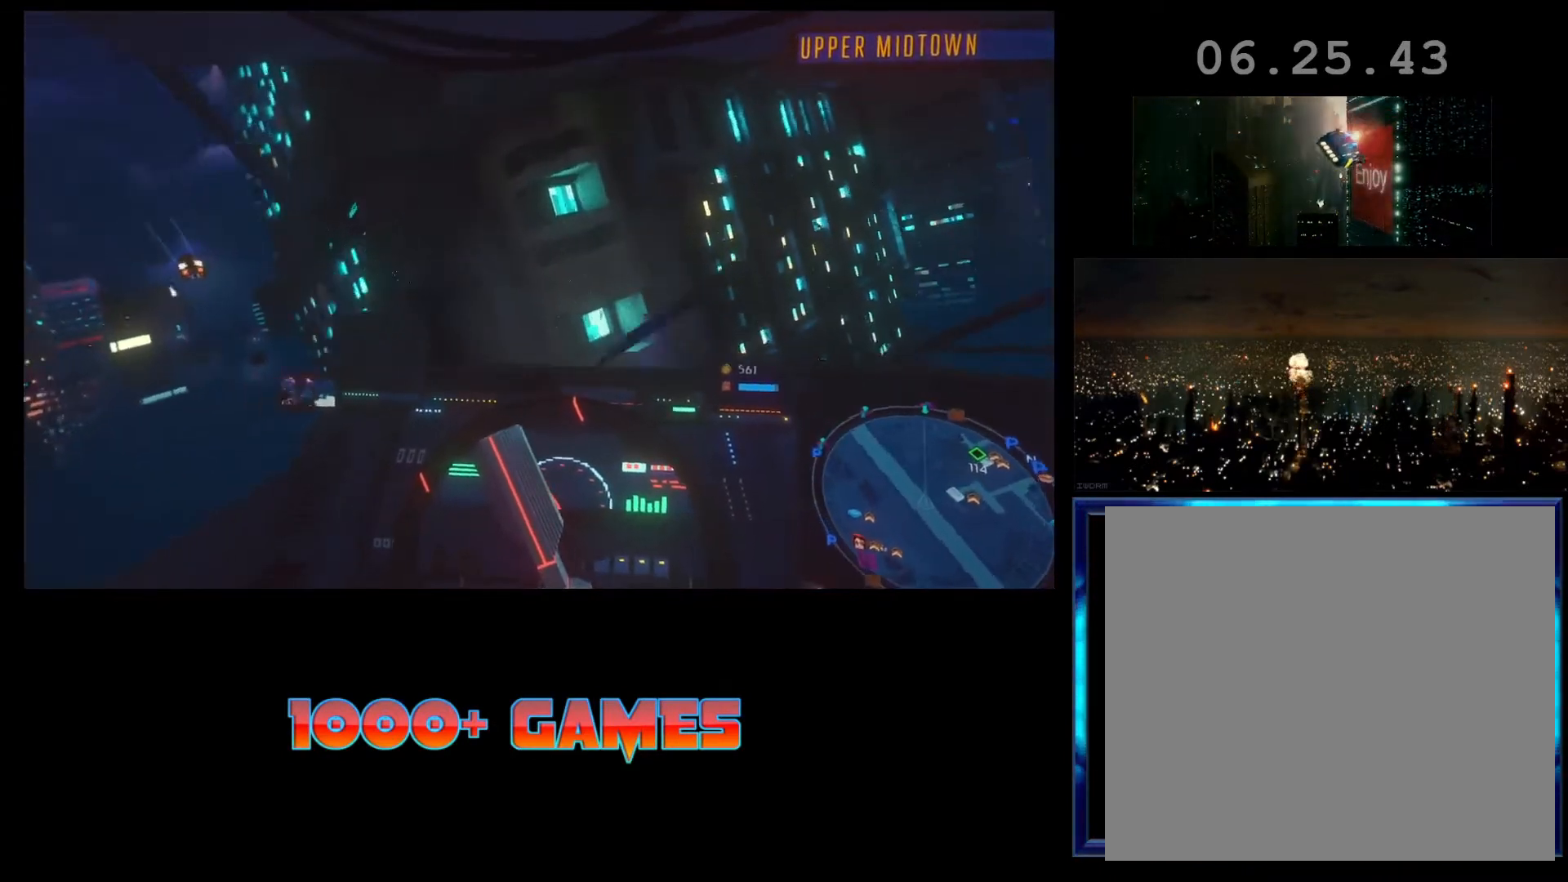
{"buttons": ["R2"], "left_stick": "right", "events": [[200, "R2", "down"]]}
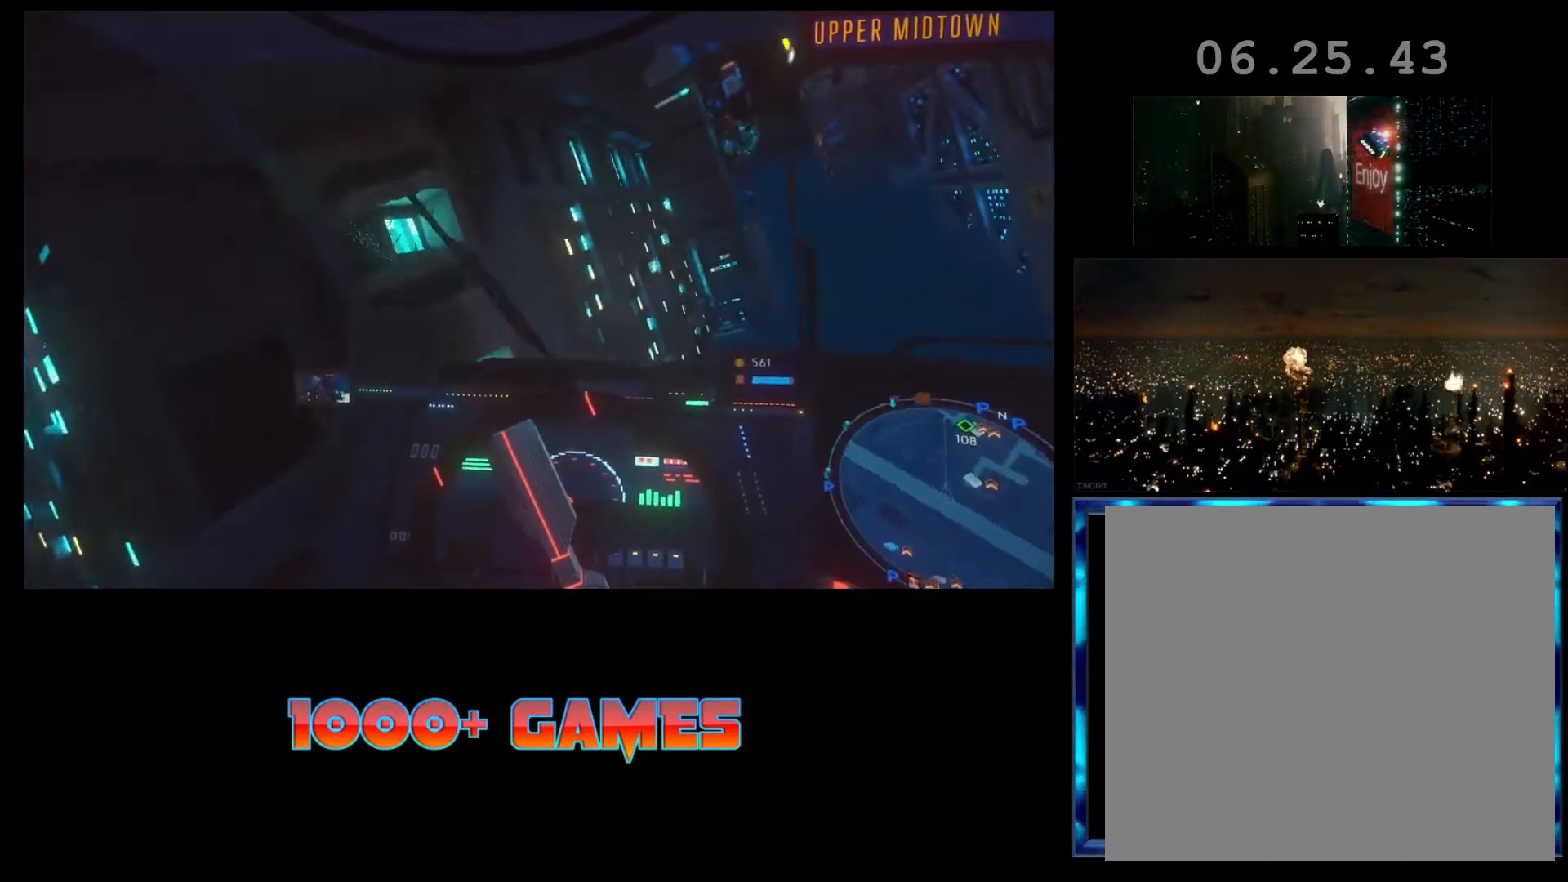
{"buttons": ["R2"], "left_stick": "center", "events": [[467, "left_stick", "center"]]}
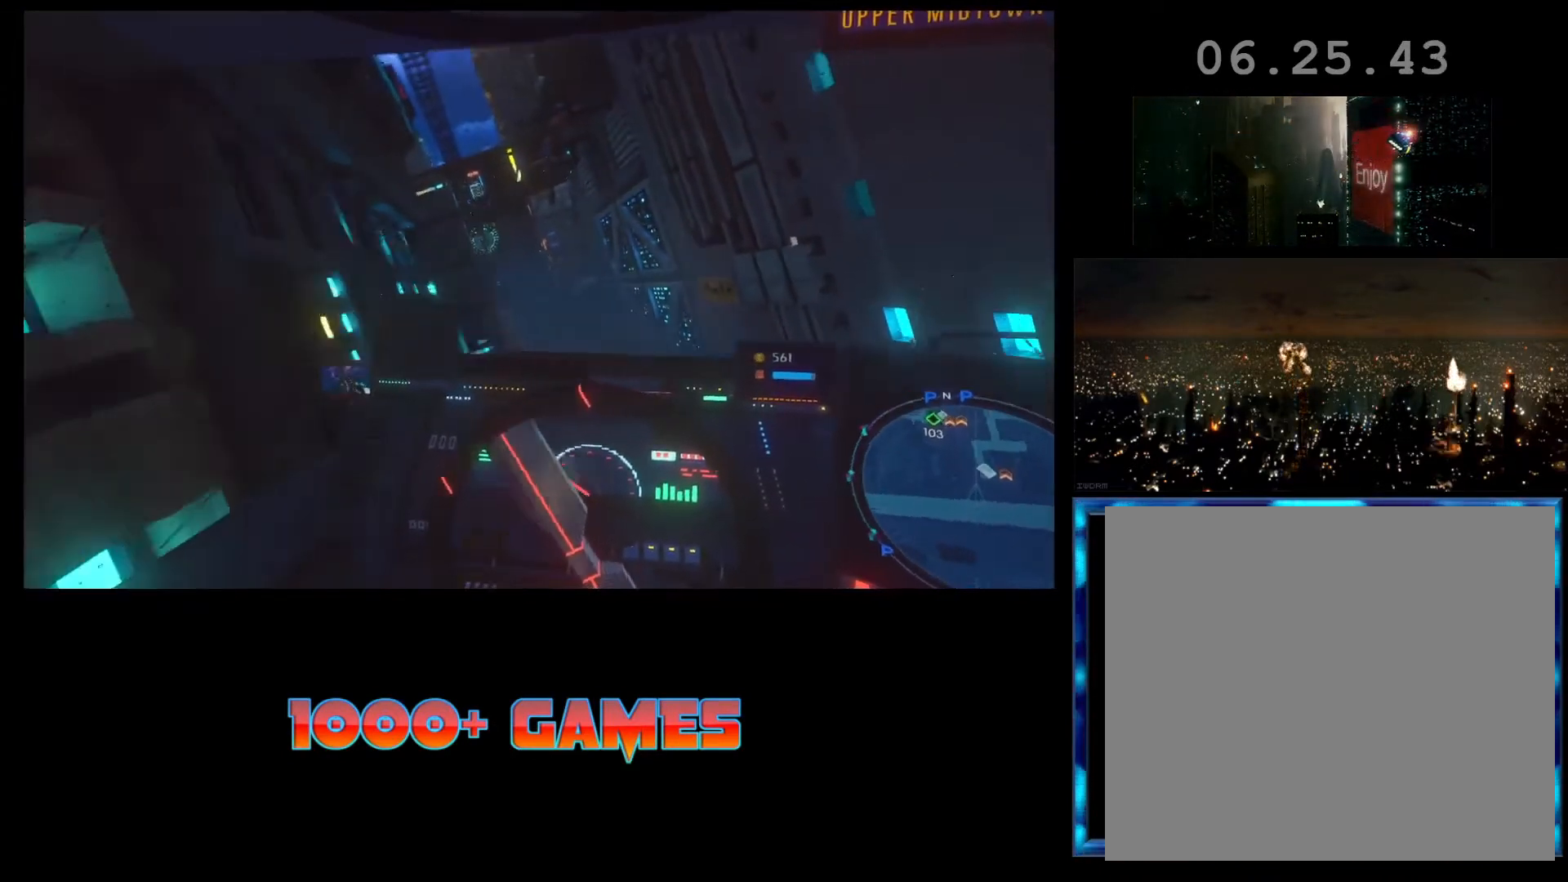
{"buttons": ["R2"], "left_stick": "left", "events": [[233, "left_stick", "left"]]}
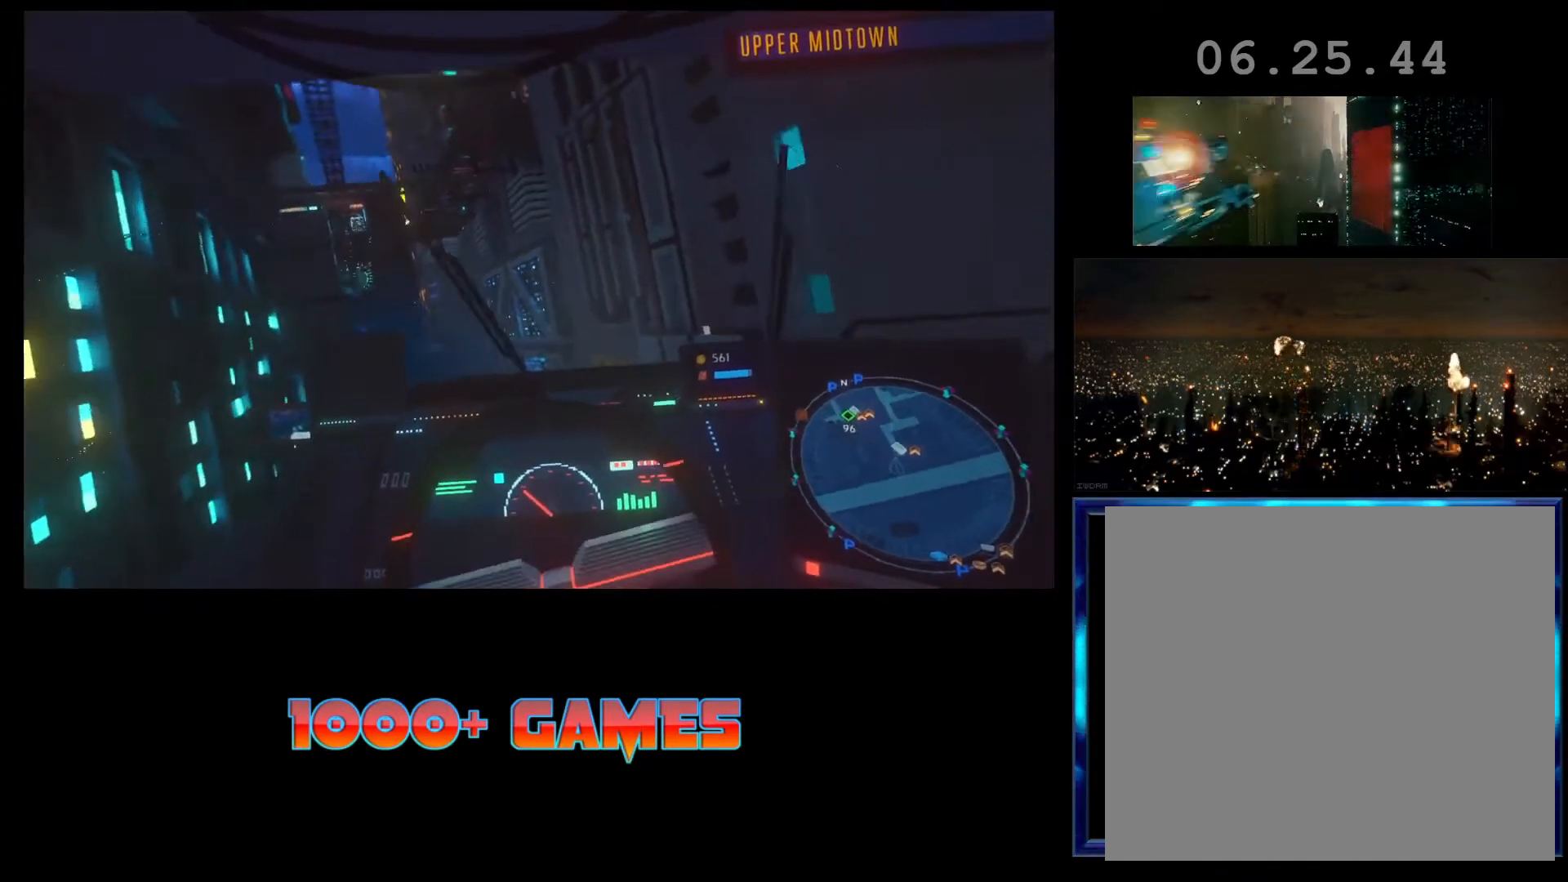
{"buttons": ["R2"], "left_stick": "center", "events": [[167, "left_stick", "center"]]}
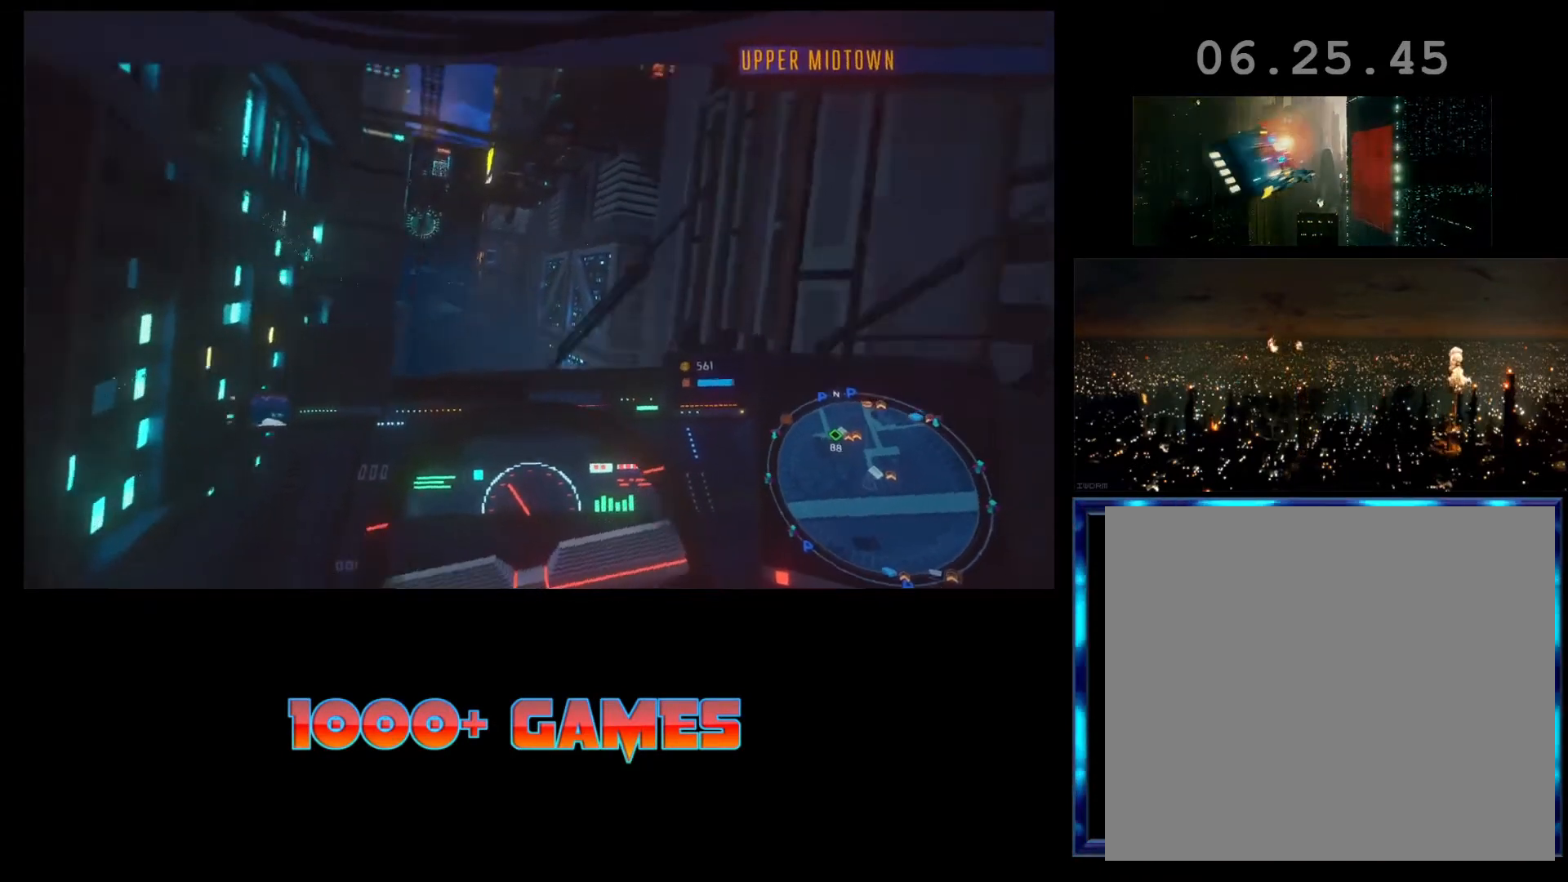
{"buttons": ["L2", "R2"], "left_stick": "center", "events": [[400, "L2", "down"]]}
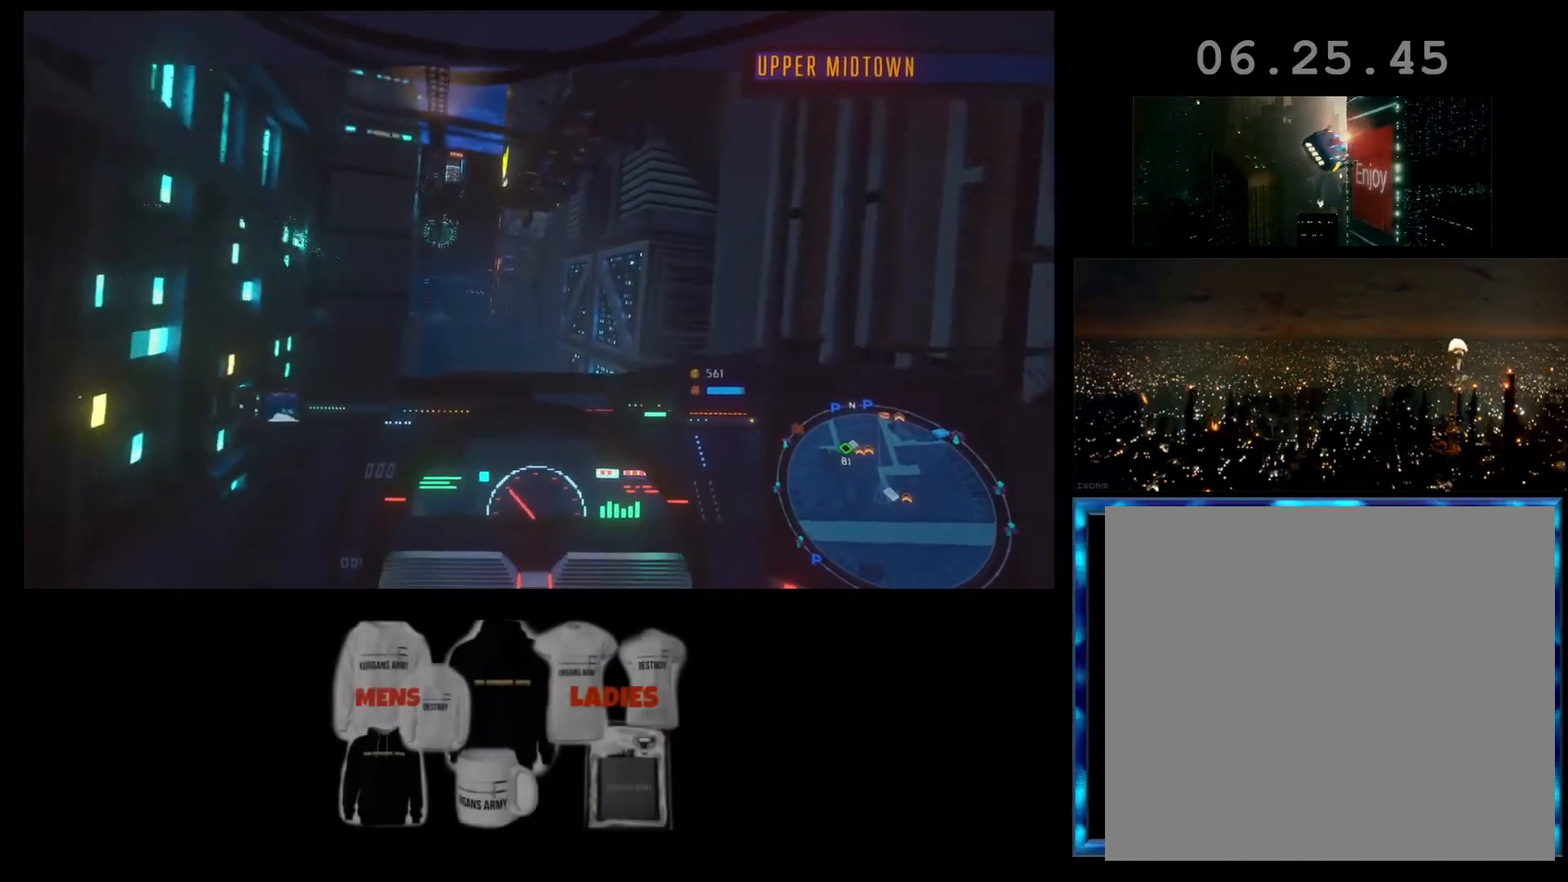
{"buttons": ["R2"], "left_stick": "center", "events": [[167, "L2", "up"]]}
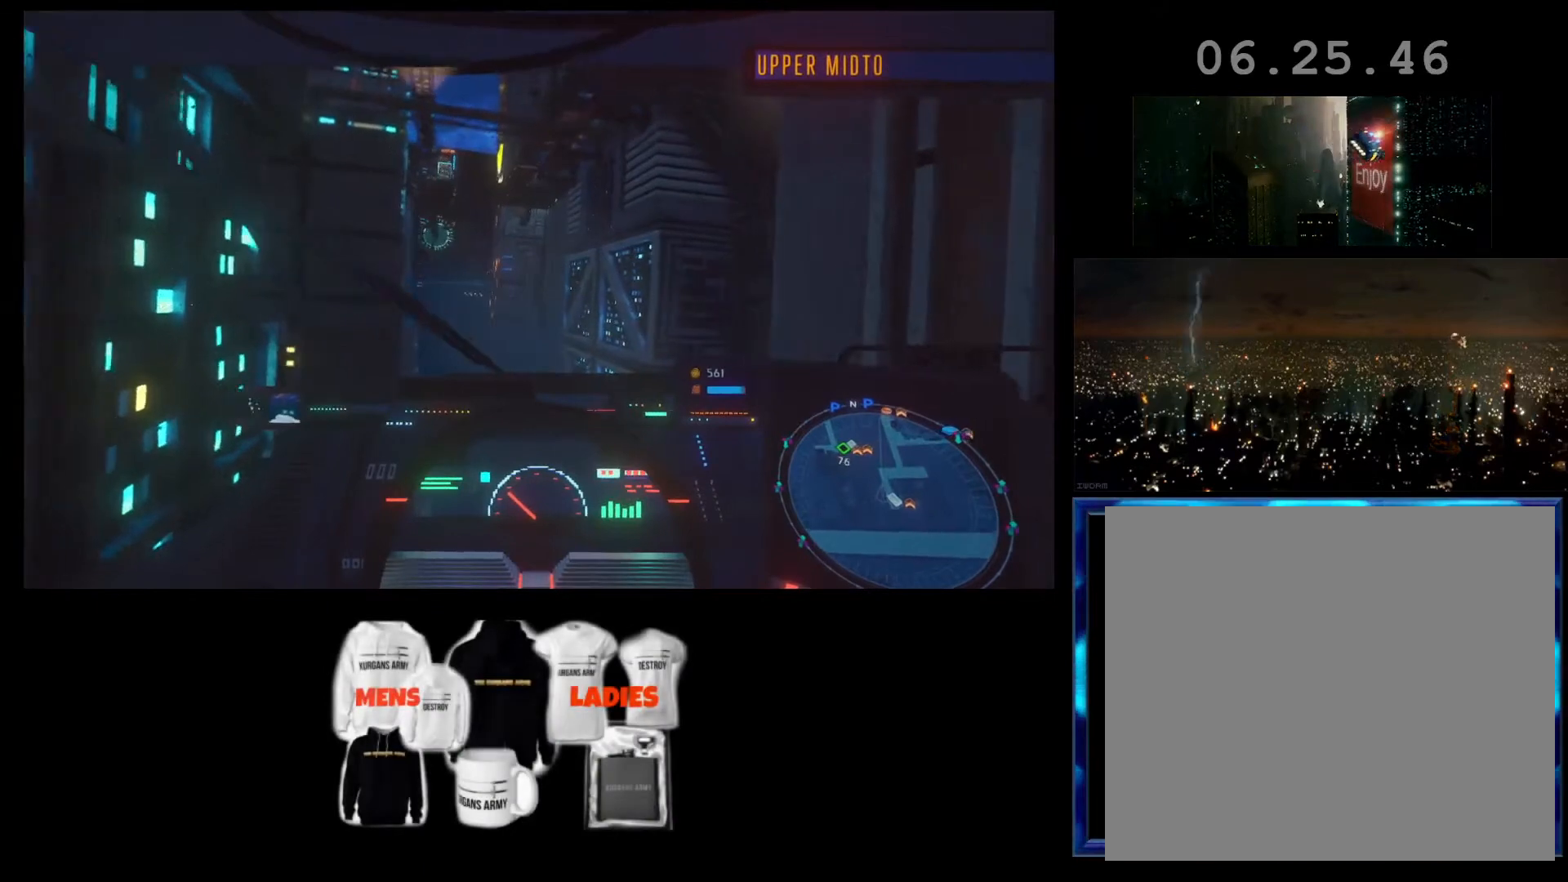
{"buttons": ["R2"], "left_stick": "center", "events": []}
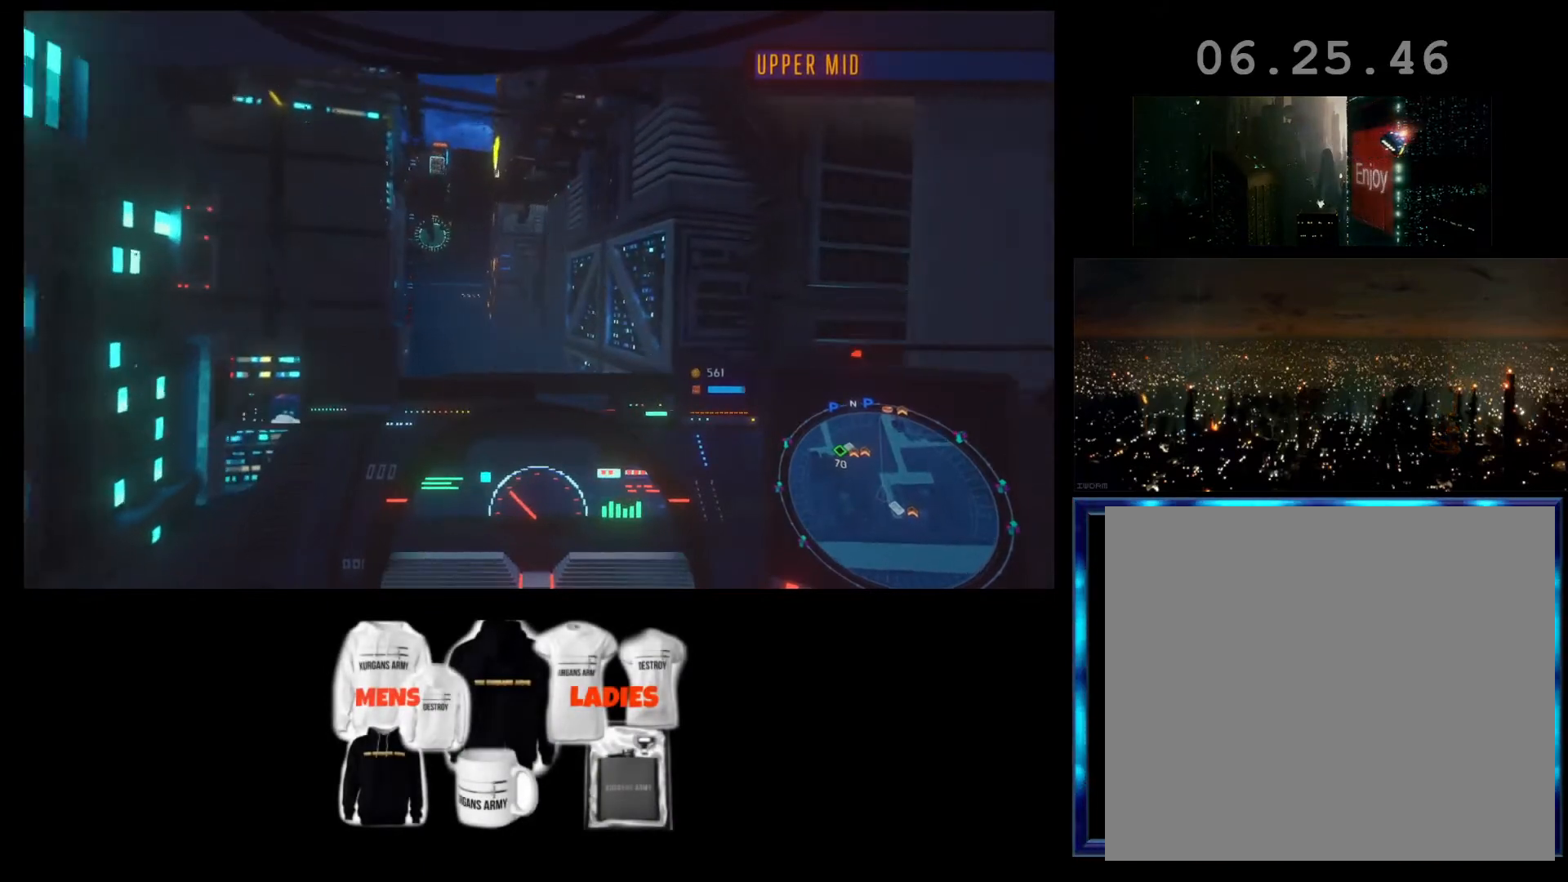
{"buttons": ["R2"], "left_stick": "center", "events": []}
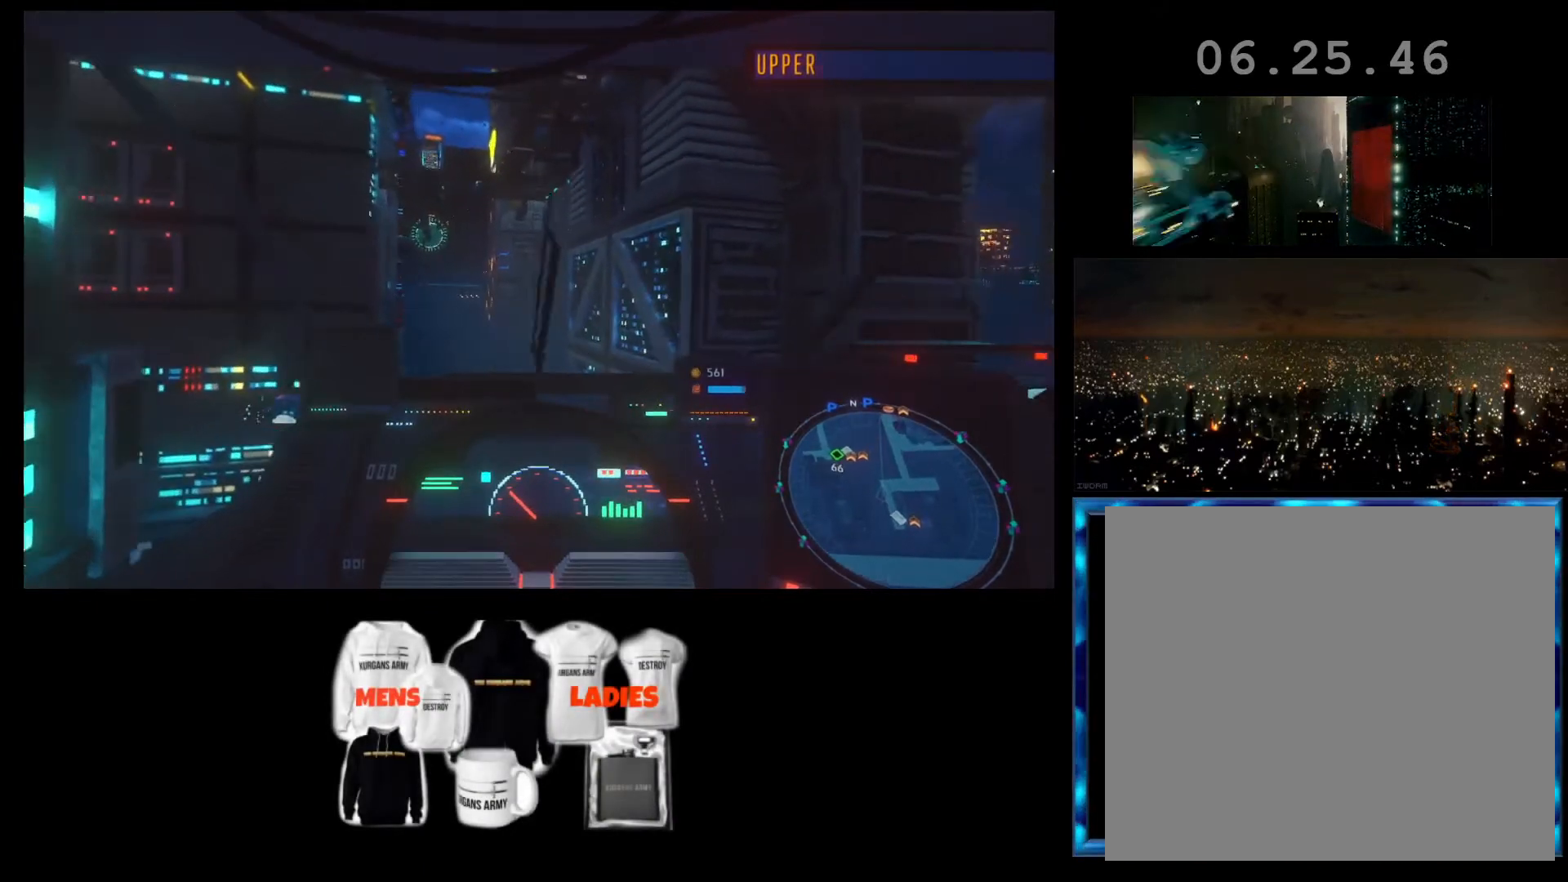
{"buttons": ["L2", "R2"], "left_stick": "center", "events": [[233, "L2", "down"]]}
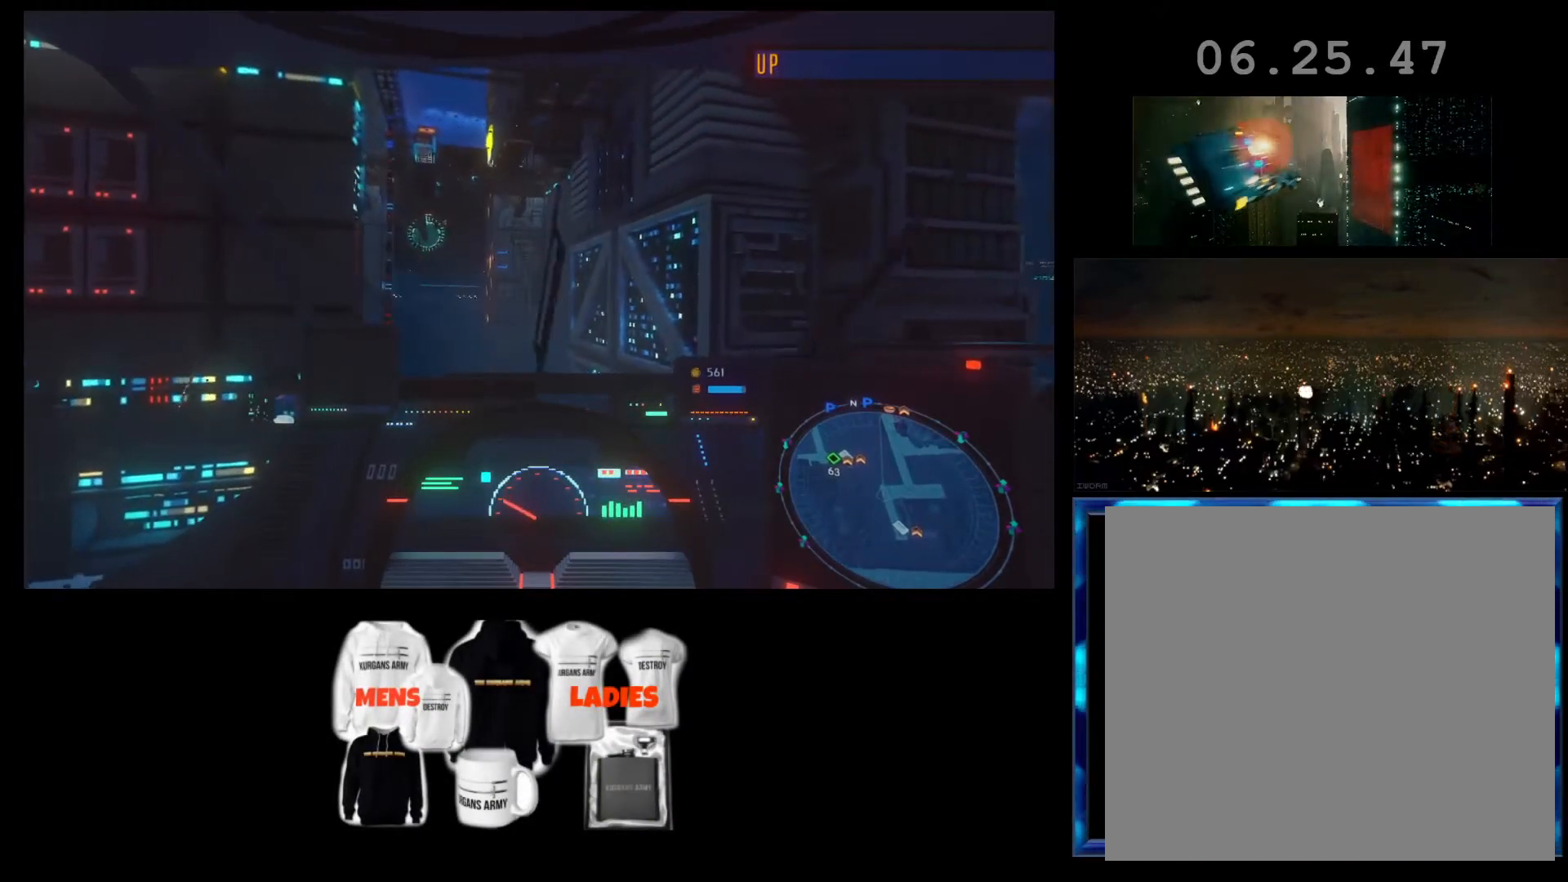
{"buttons": ["R2"], "left_stick": "right", "events": [[133, "left_stick", "right"], [267, "L2", "up"]]}
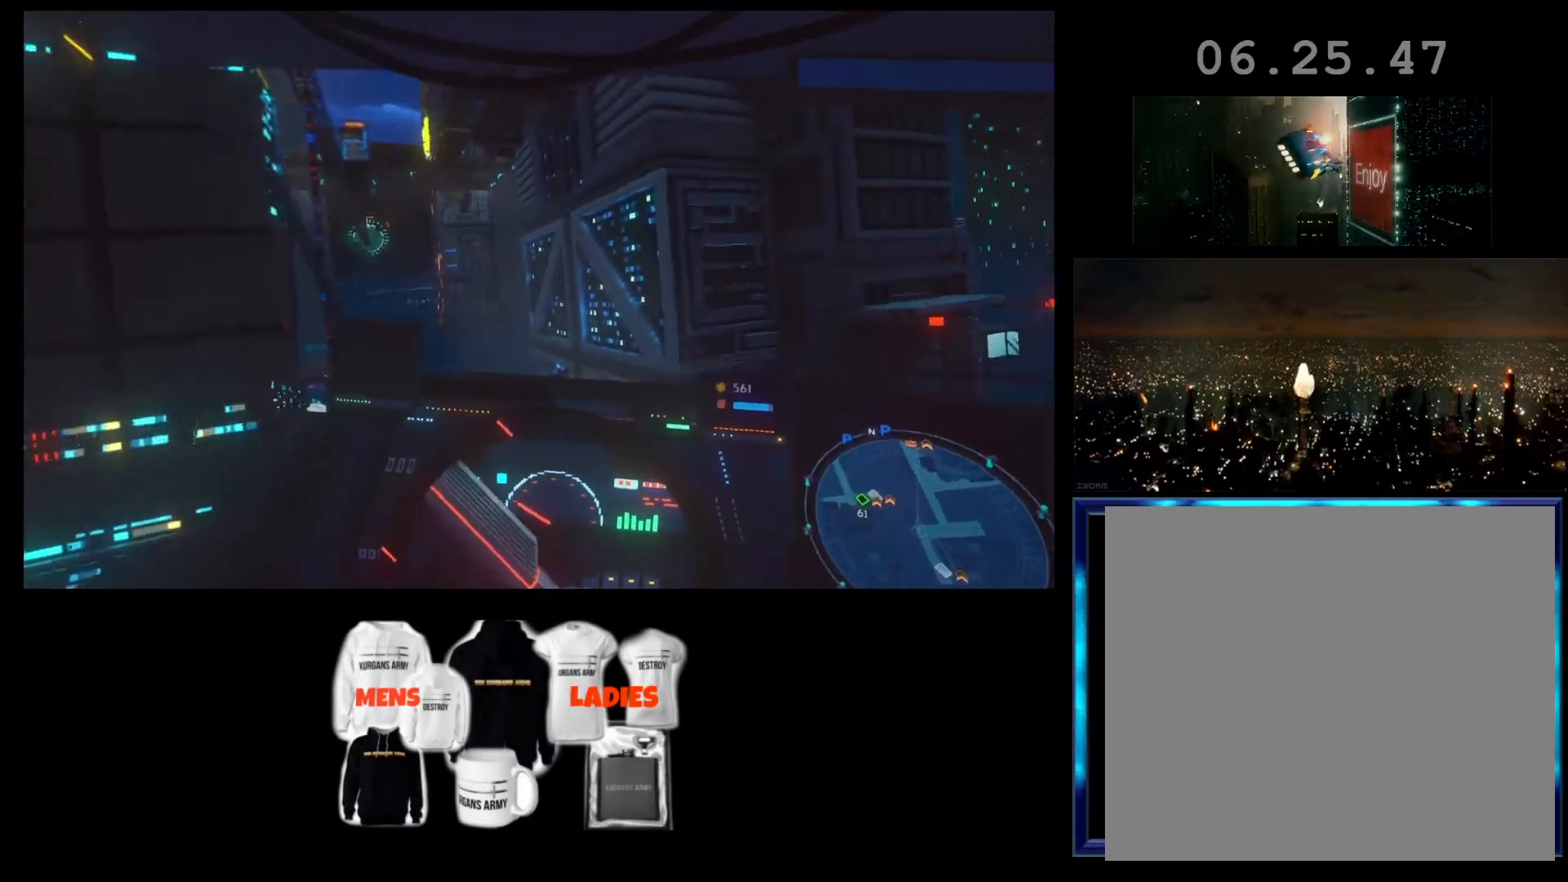
{"buttons": ["R2"], "left_stick": "center", "events": [[500, "left_stick", "center"]]}
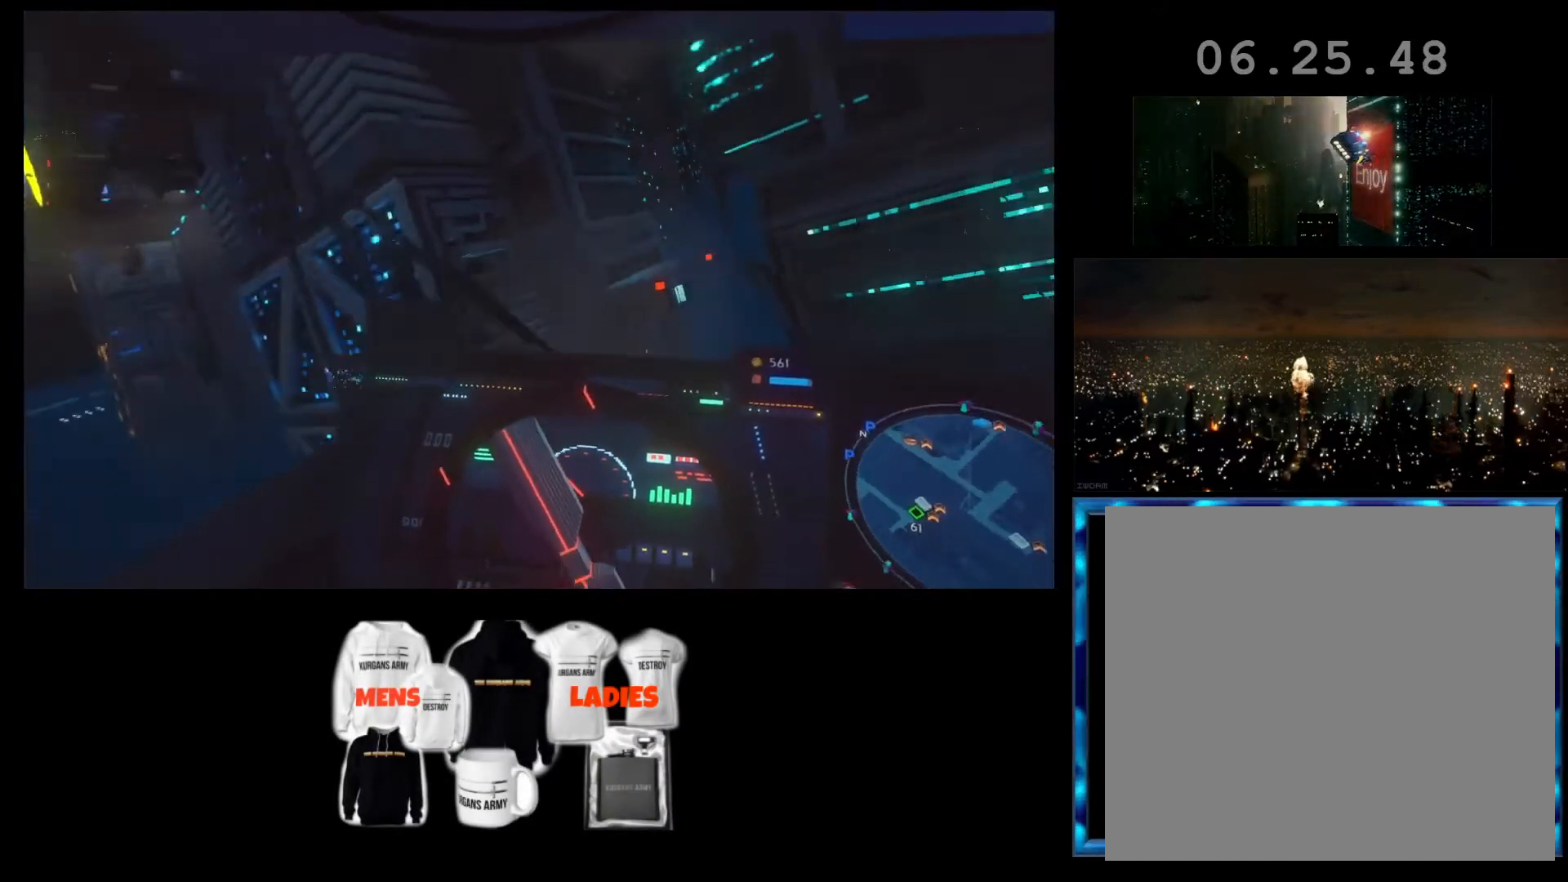
{"buttons": ["R2"], "left_stick": "center", "events": []}
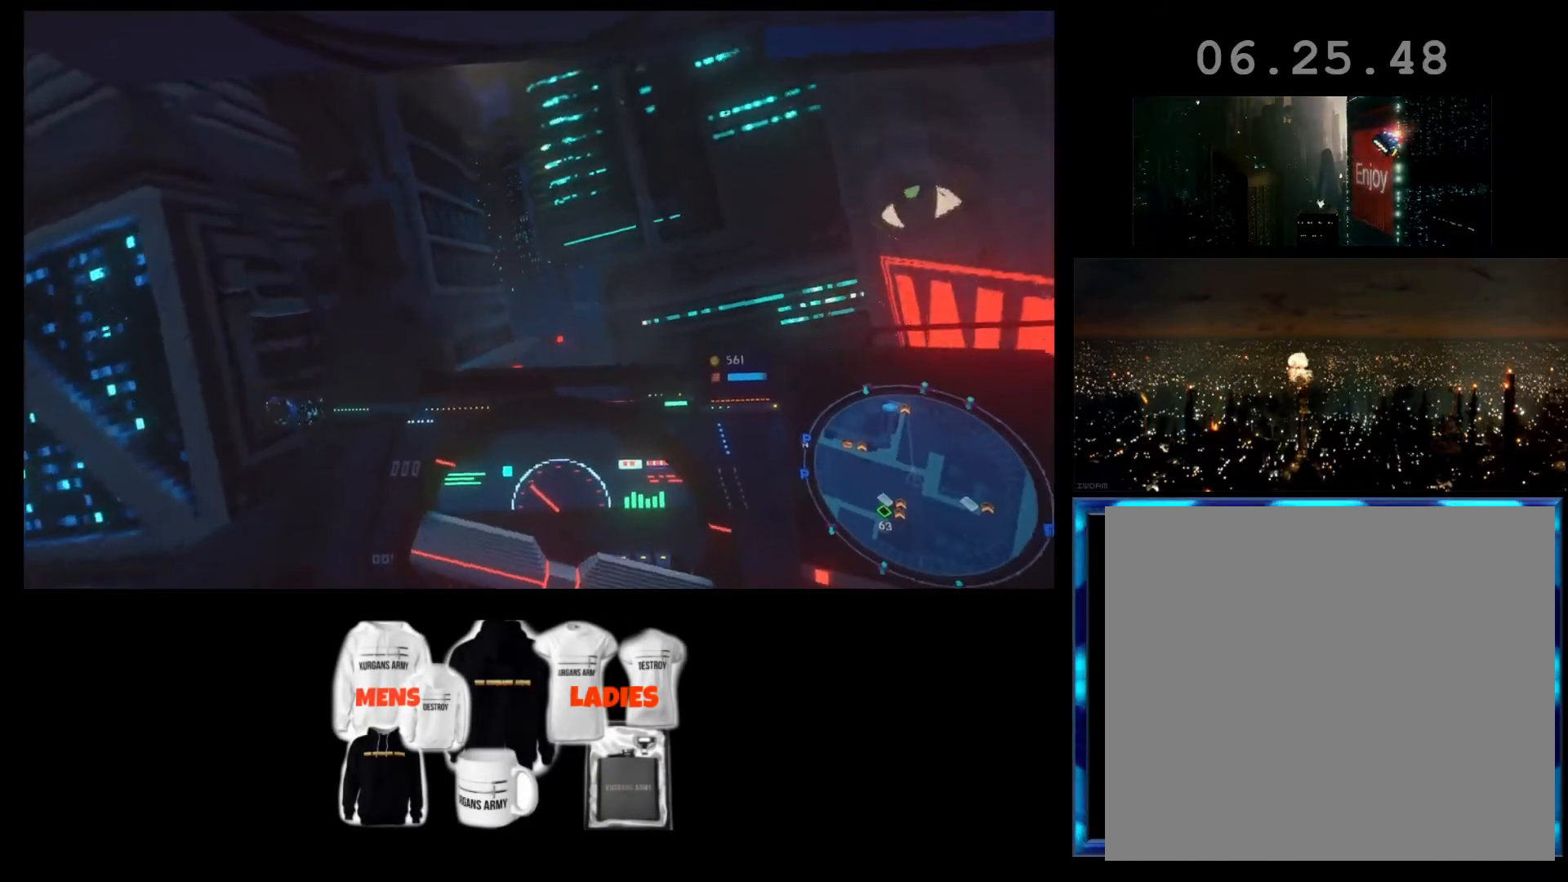
{"buttons": ["R2"], "left_stick": "right", "events": [[33, "L2", "down"], [200, "L2", "up"], [333, "left_stick", "right"]]}
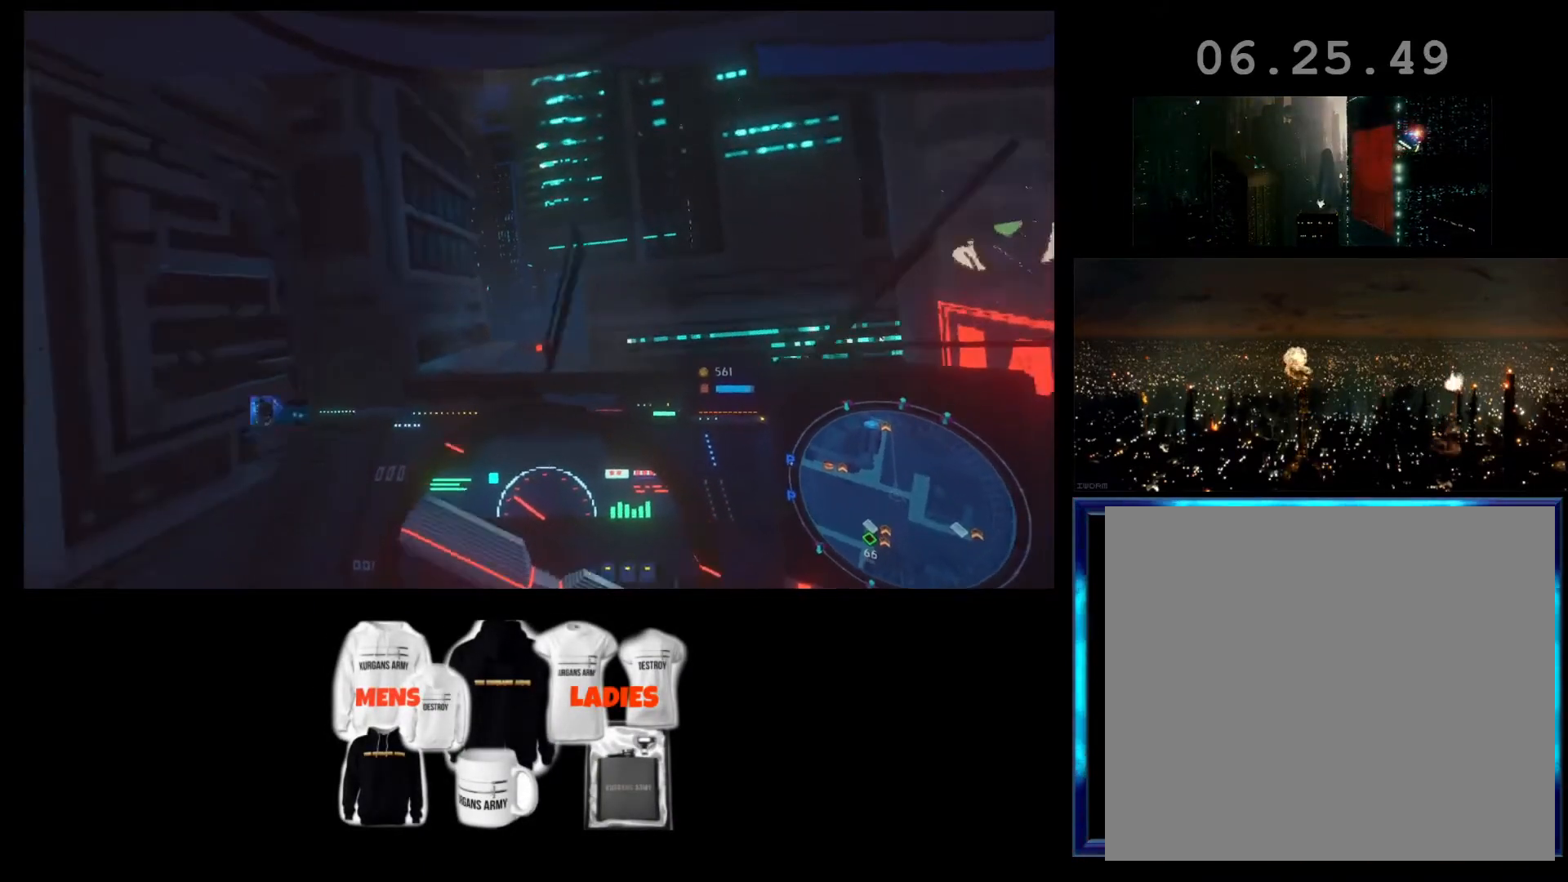
{"buttons": ["L2", "R2"], "left_stick": "right", "events": [[233, "L2", "down"]]}
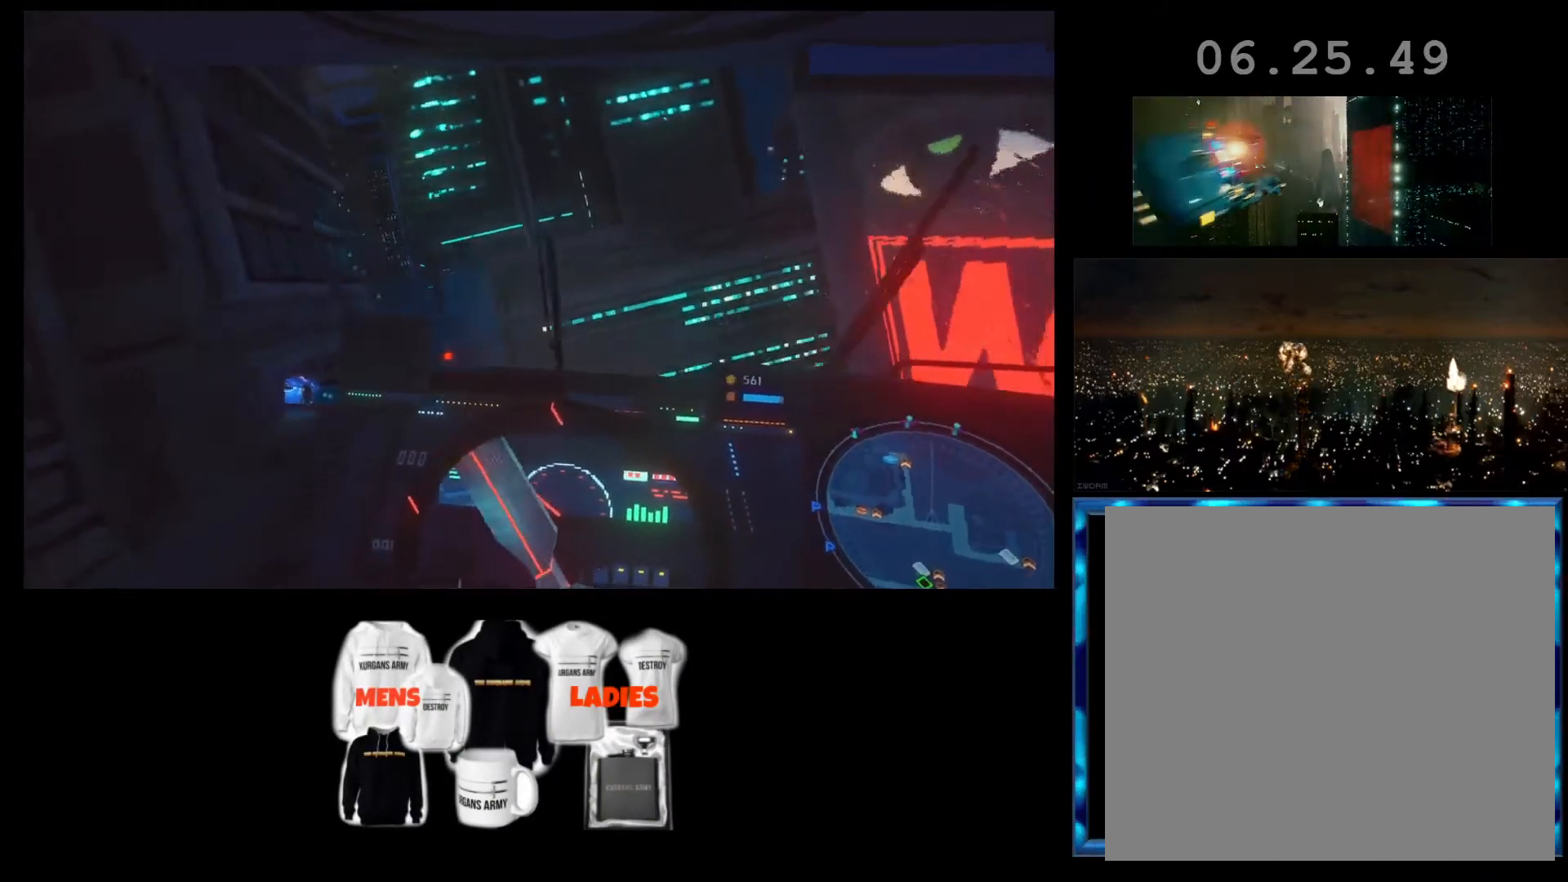
{"buttons": ["L2", "R2"], "left_stick": "center", "events": [[100, "left_stick", "center"]]}
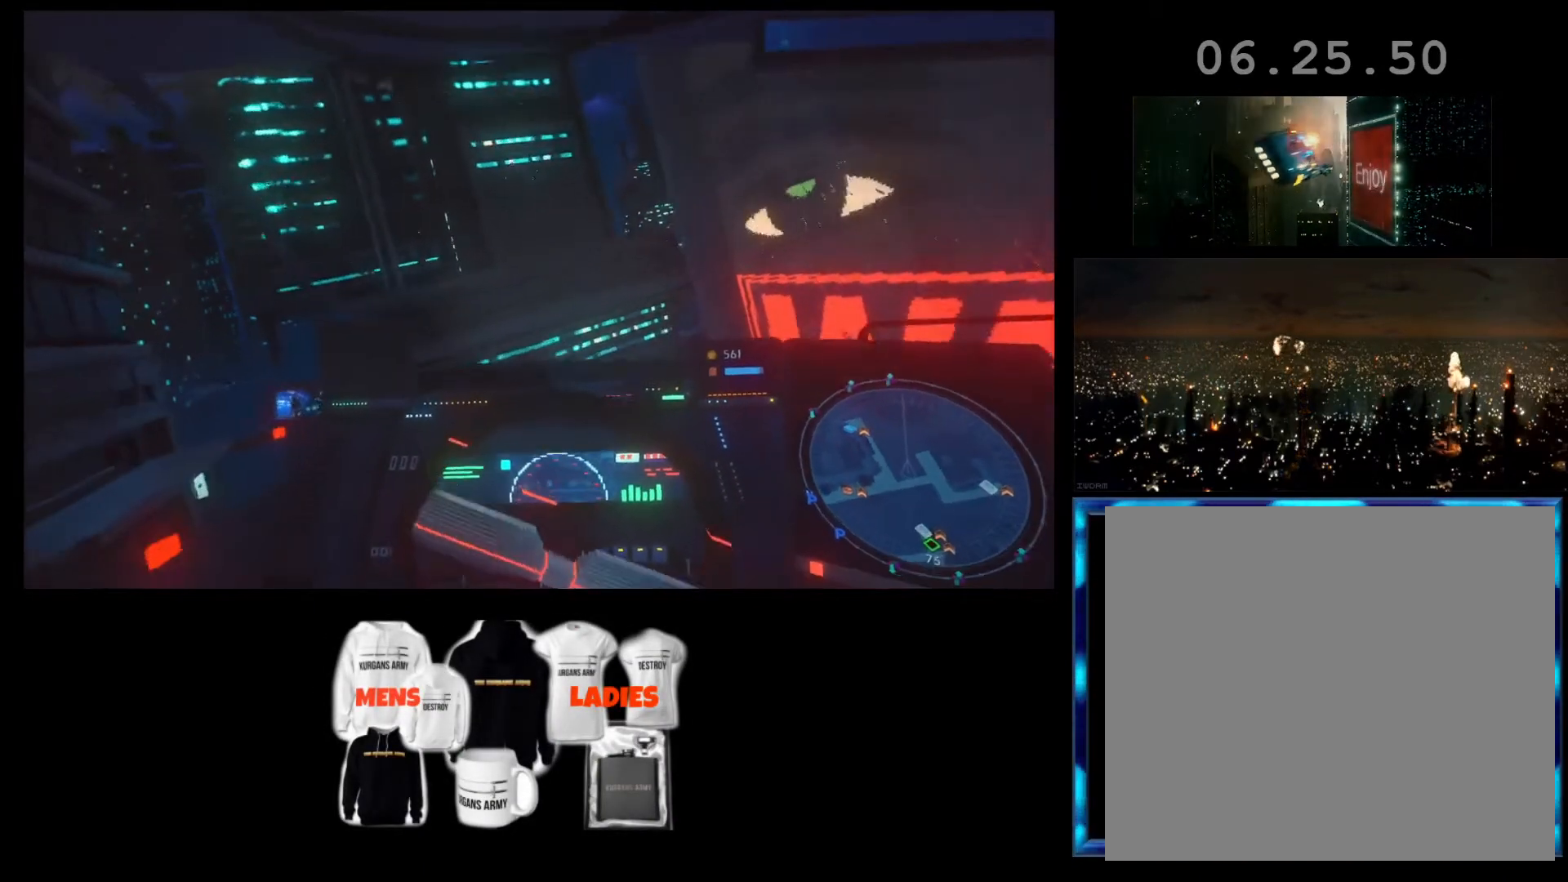
{"buttons": ["L2", "R2"], "left_stick": "left", "events": [[33, "left_stick", "left"]]}